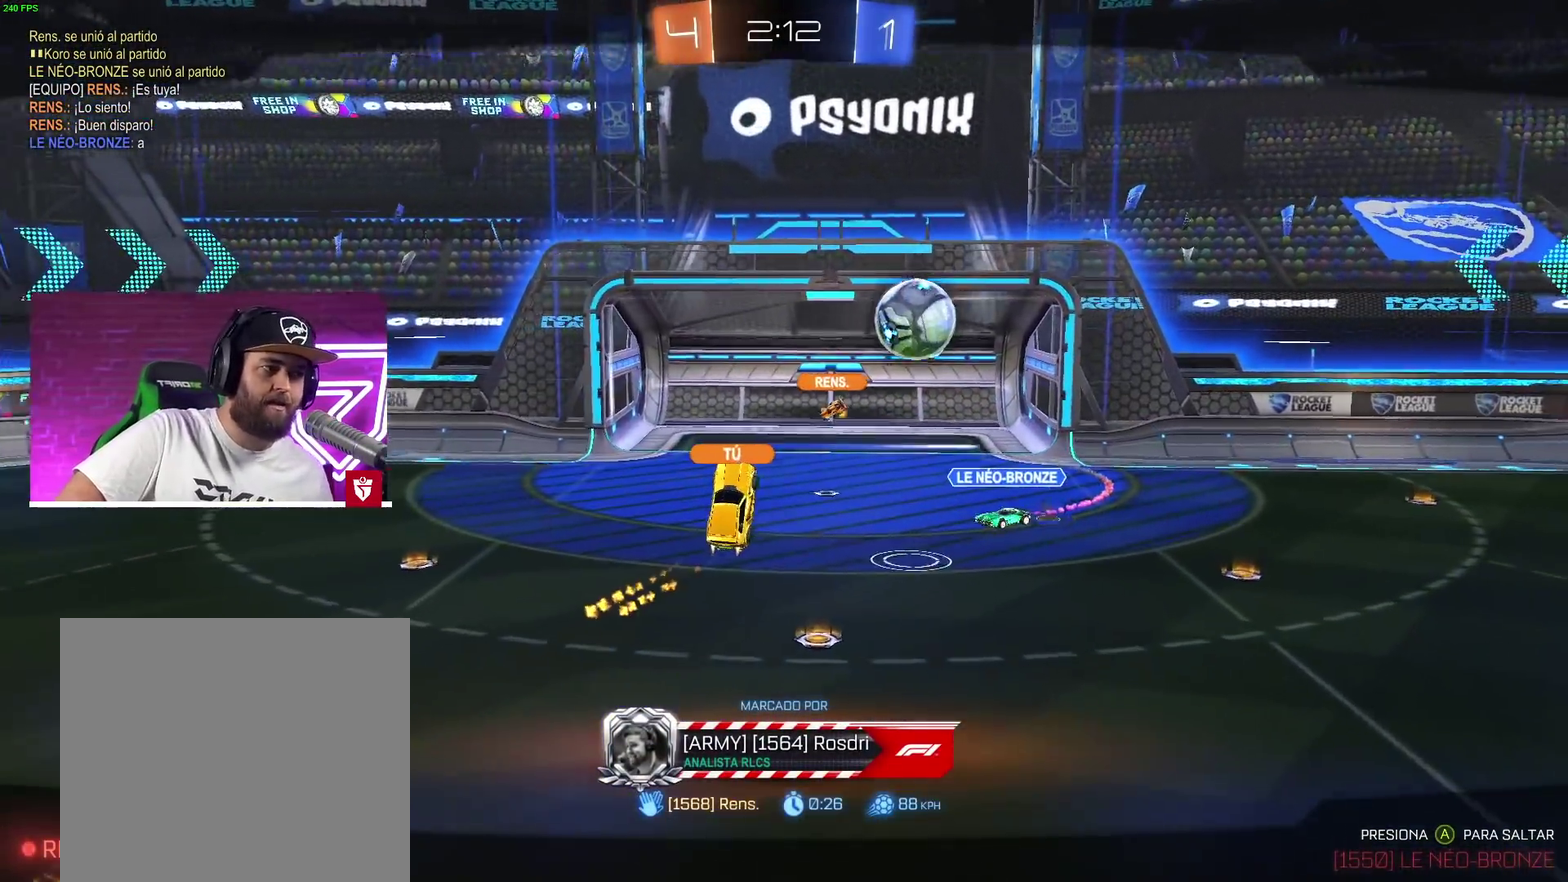
Gameplay with a controller (PlayStation layout); each line is a JSON object with the inputs held at the frame after it (dt_ms = milliseconds from this image to that frame). "events" lists button and stick changes between this image and that frame as [ms after this image, input, new state], when the widget could be followed in between.
{"dt_ms": 500, "buttons": ["CROSS"], "left_stick": "center", "right_stick": "center", "events": [[417, "CROSS", "down"]]}
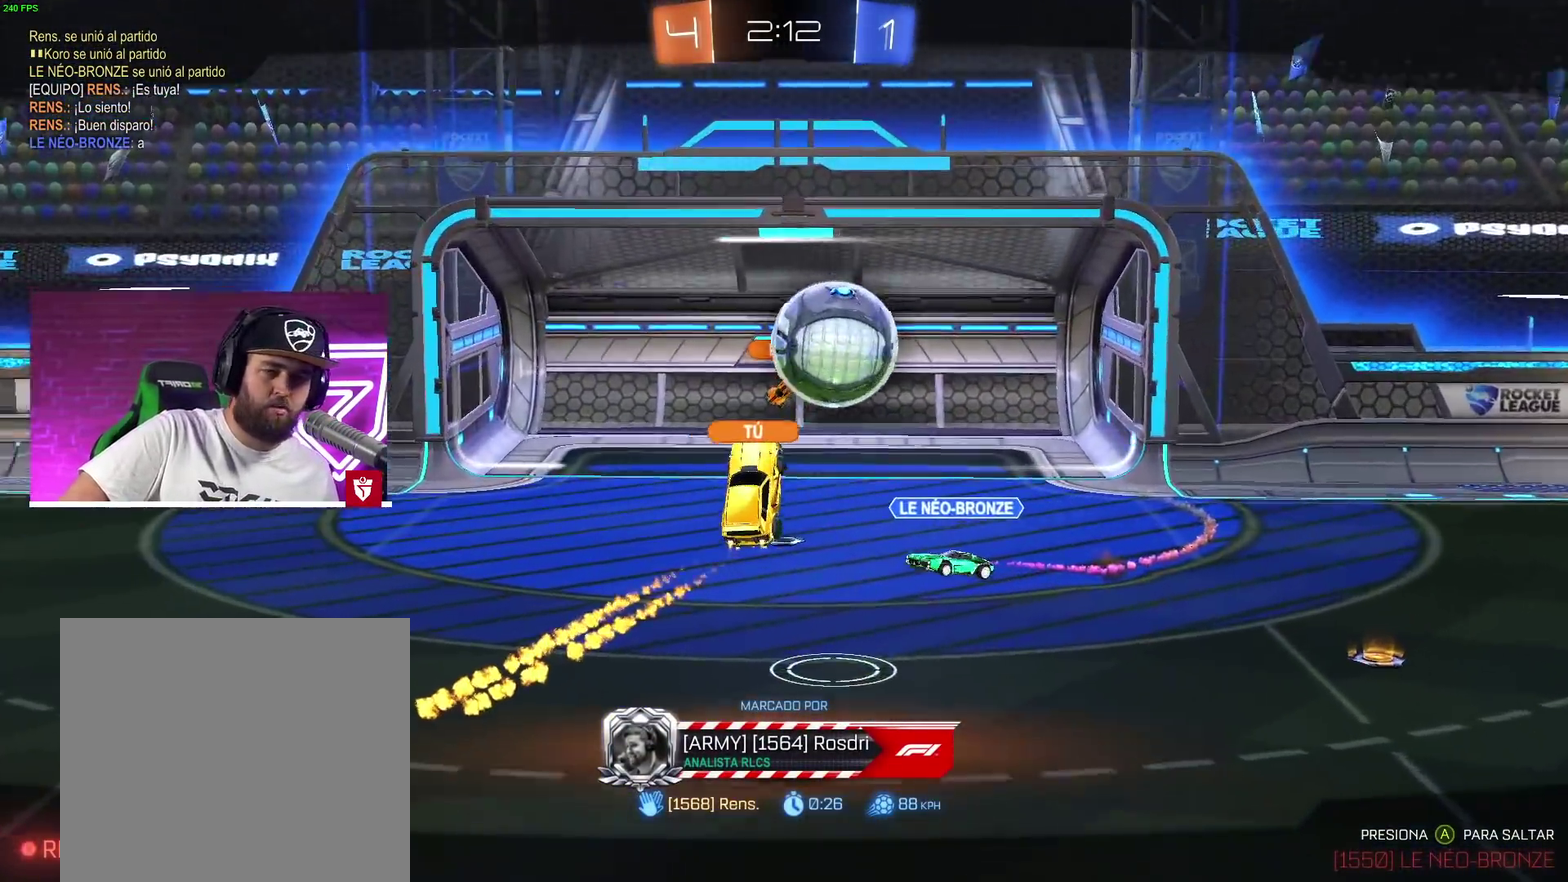
{"dt_ms": 500, "buttons": ["CIRCLE"], "left_stick": "center", "right_stick": "center", "events": [[50, "CROSS", "up"], [217, "CIRCLE", "down"]]}
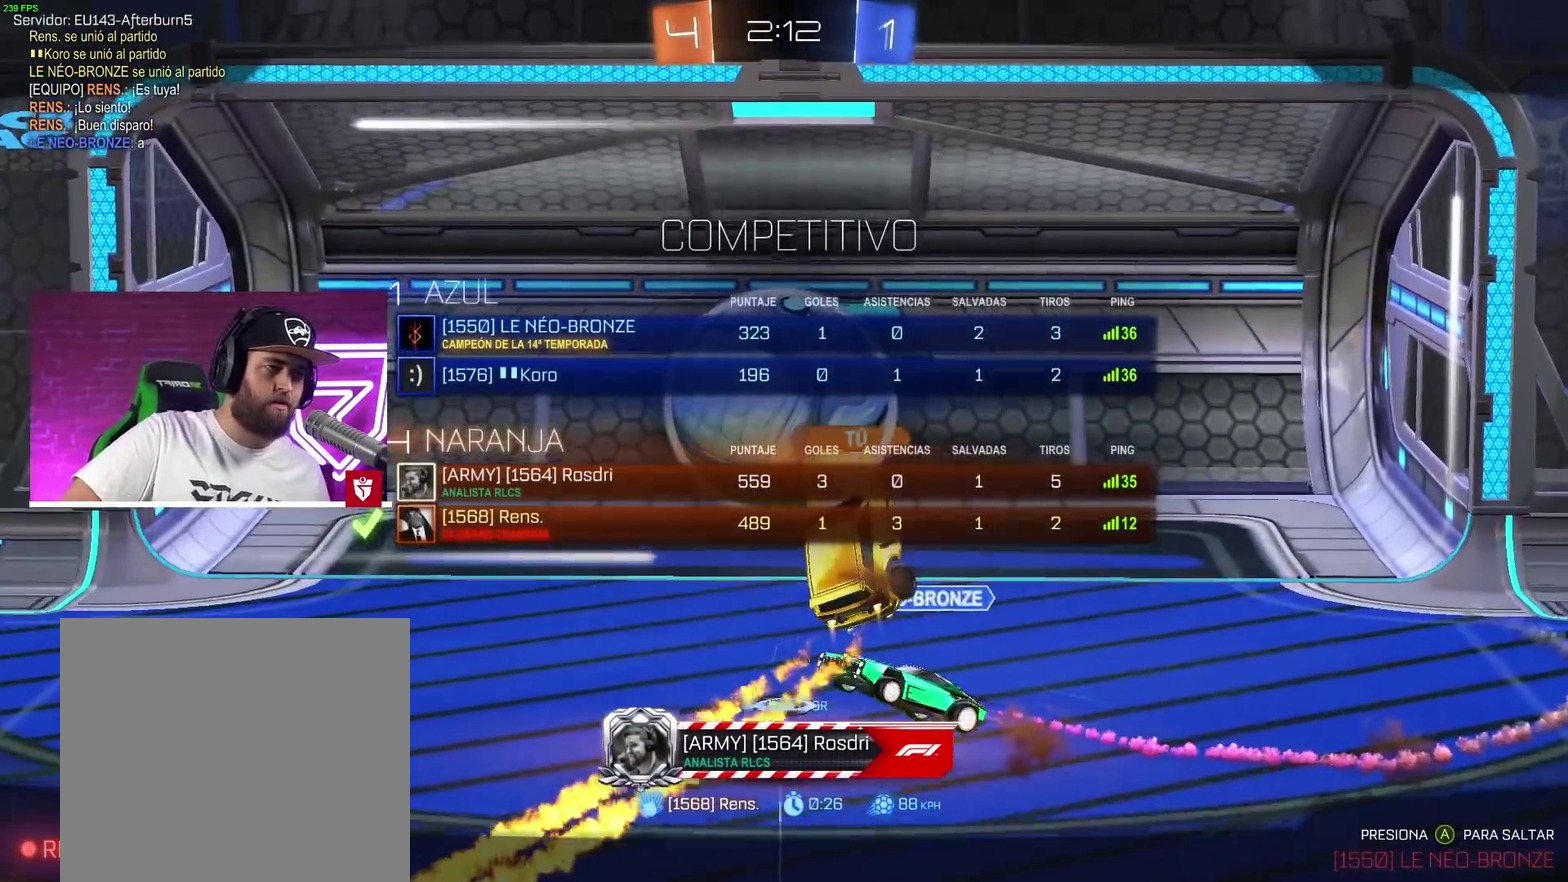
{"dt_ms": 500, "buttons": ["CIRCLE"], "left_stick": "center", "right_stick": "center", "events": []}
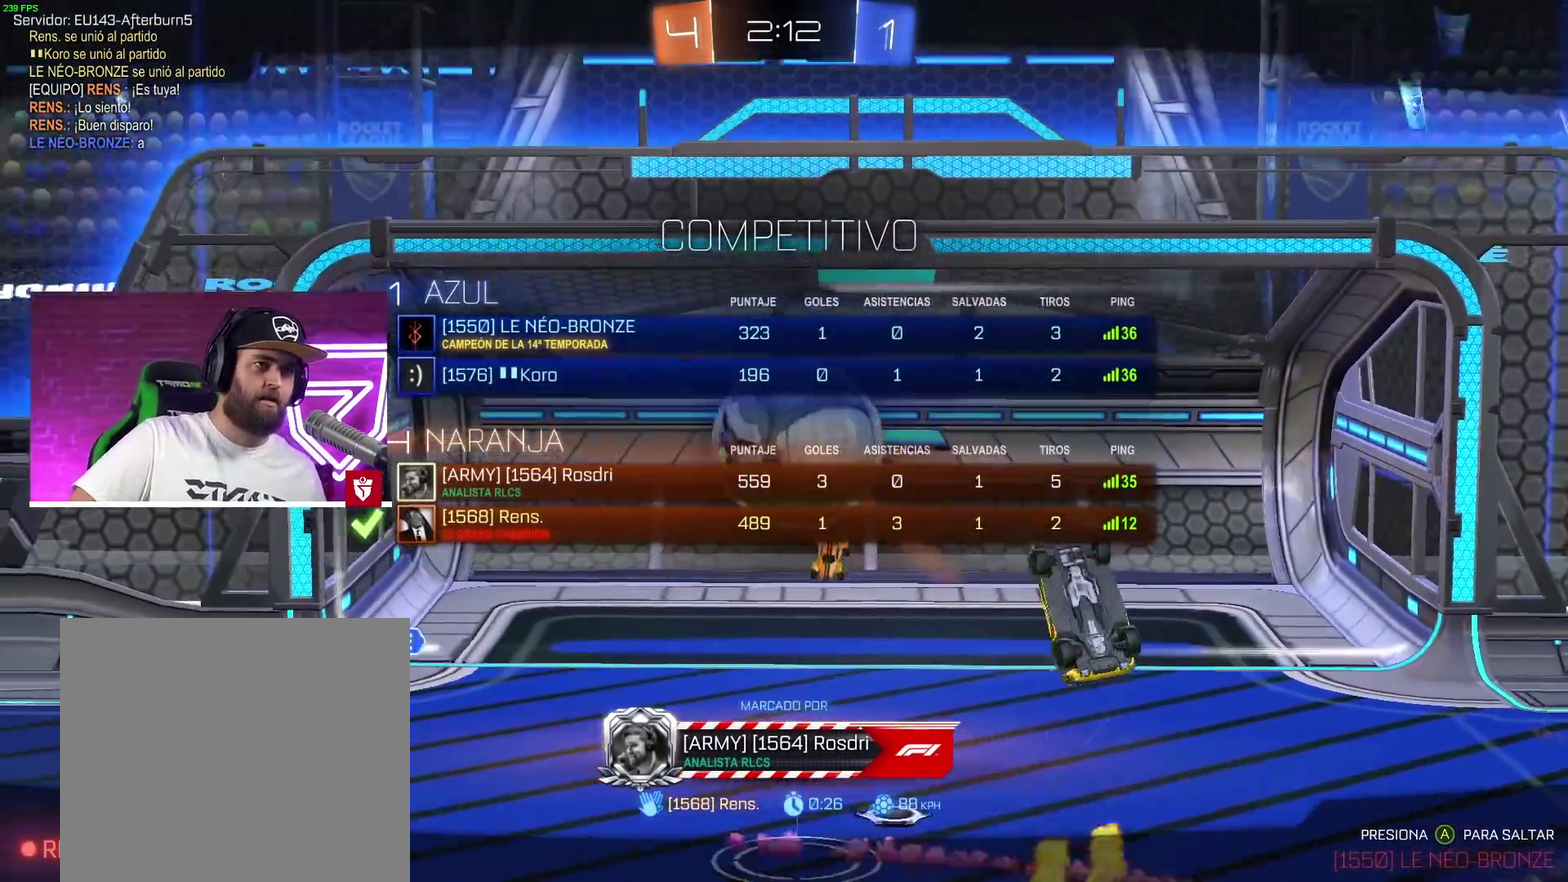
{"dt_ms": 500, "buttons": ["CIRCLE"], "left_stick": "center", "right_stick": "center", "events": []}
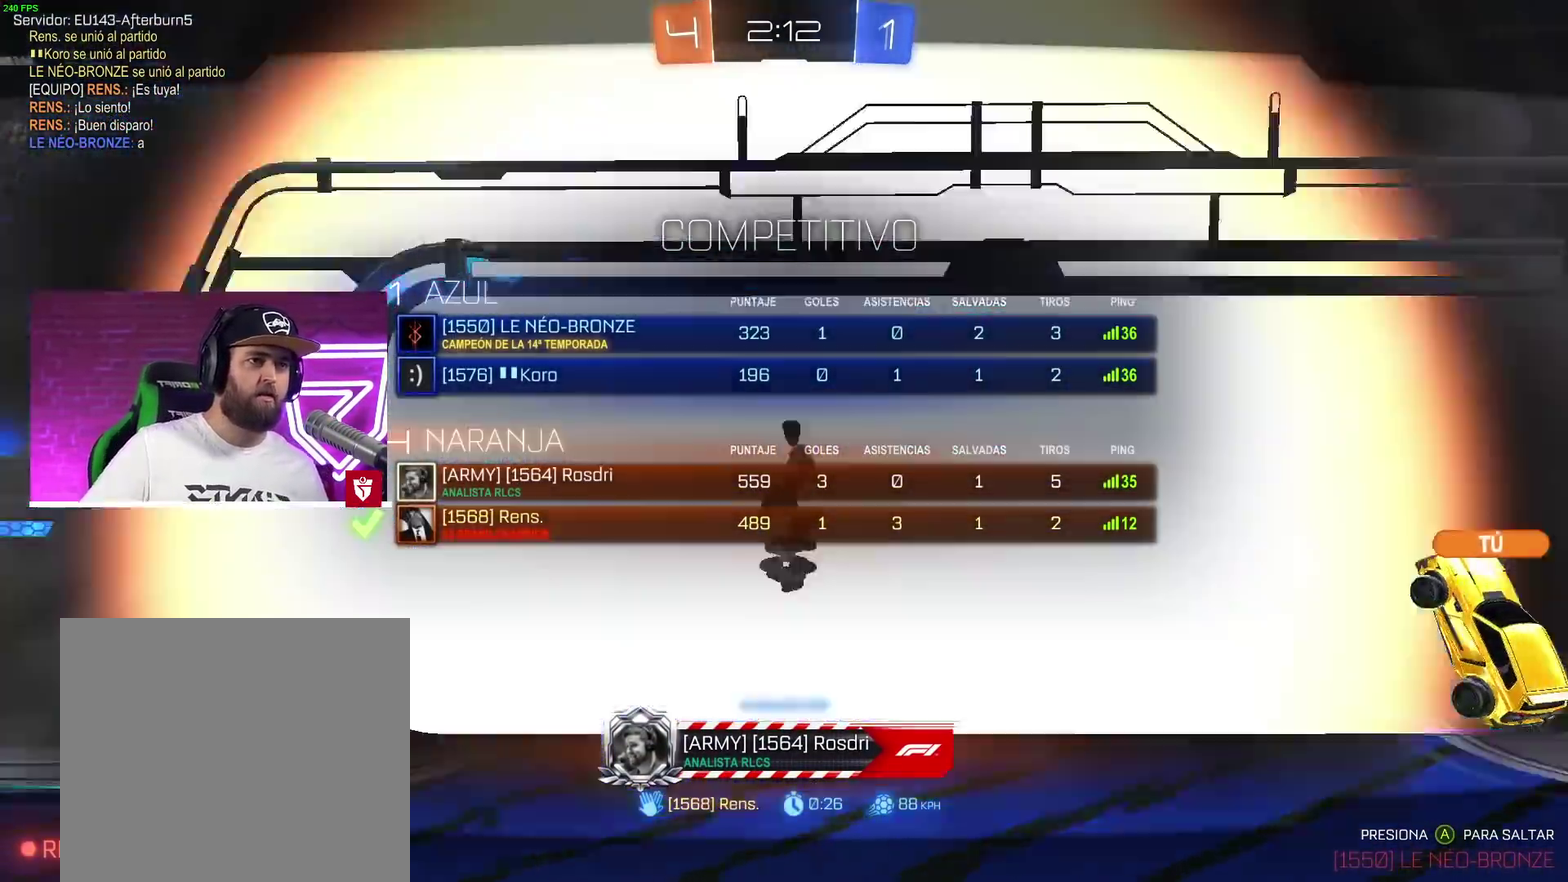
{"dt_ms": 500, "buttons": ["CIRCLE"], "left_stick": "center", "right_stick": "center", "events": []}
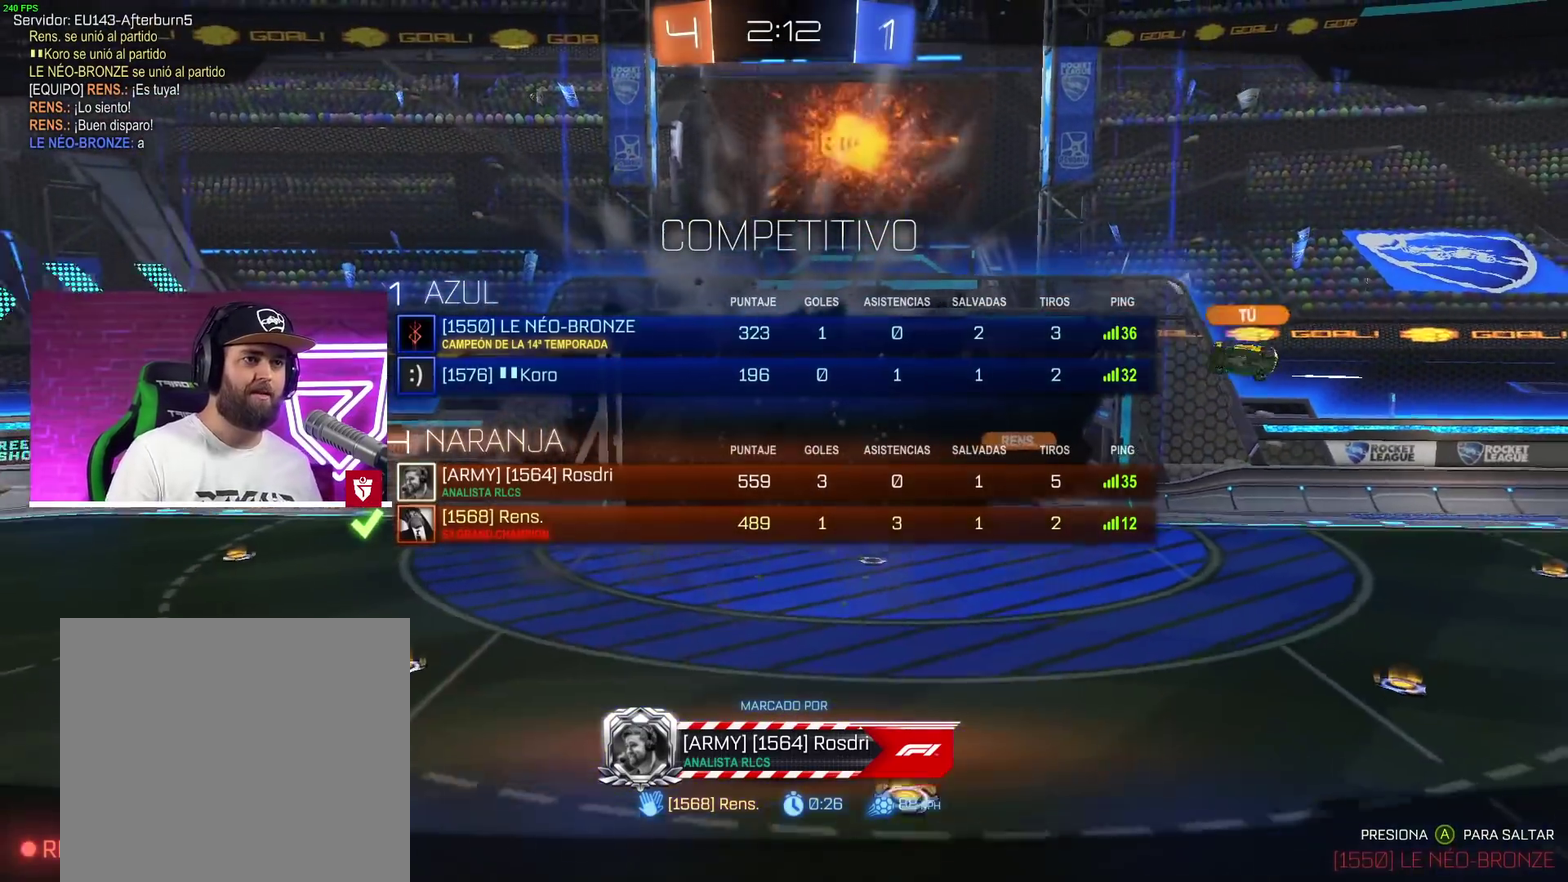
{"dt_ms": 500, "buttons": ["CIRCLE"], "left_stick": "center", "right_stick": "center", "events": []}
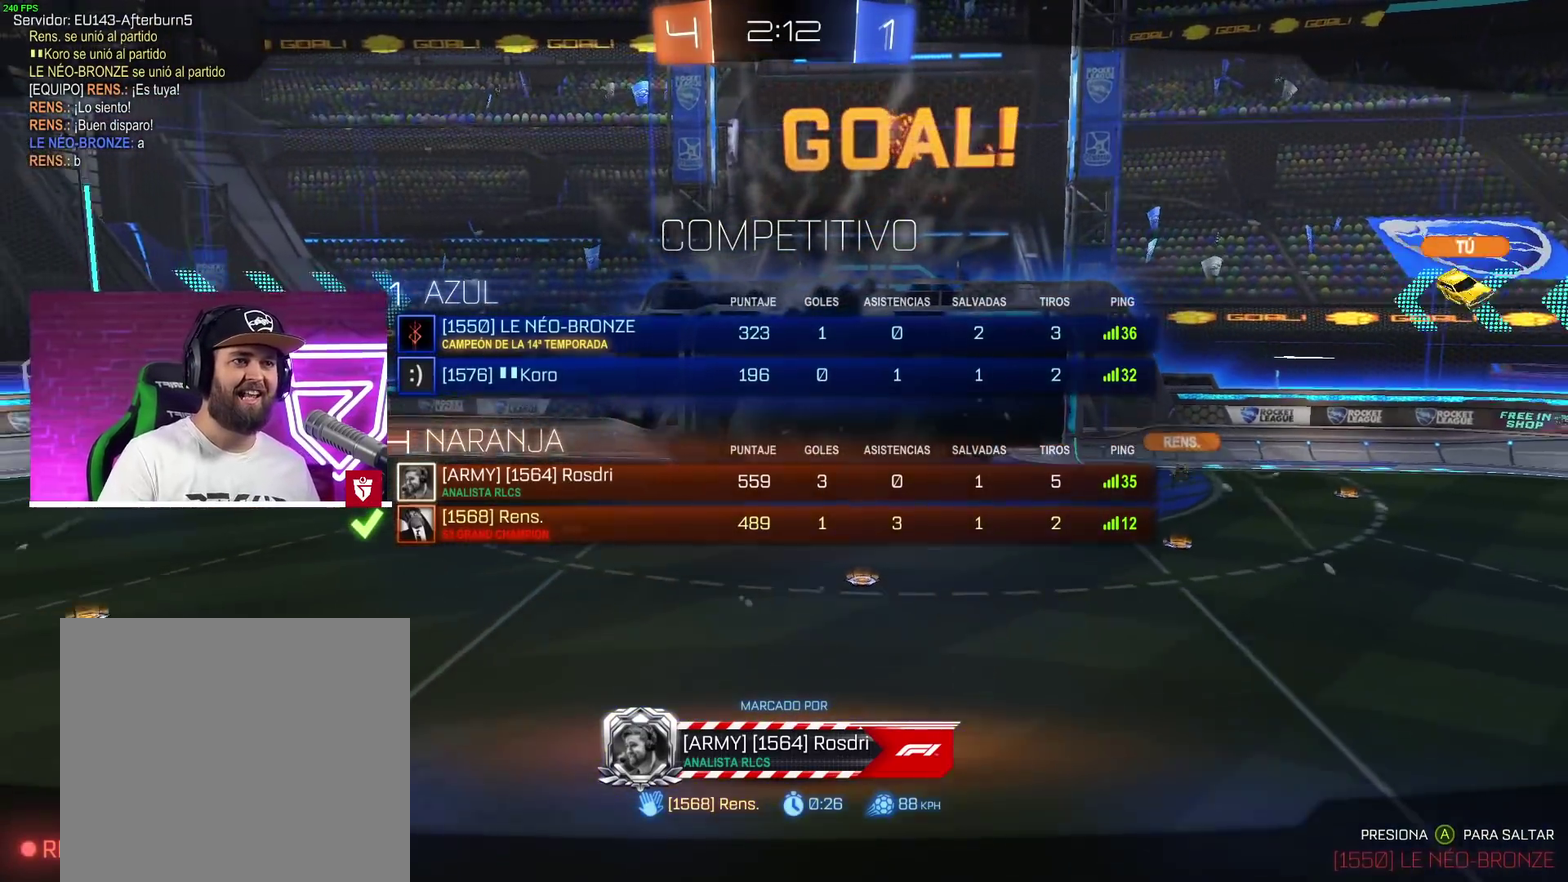
{"dt_ms": 500, "buttons": [], "left_stick": "center", "right_stick": "center", "events": [[483, "CIRCLE", "up"]]}
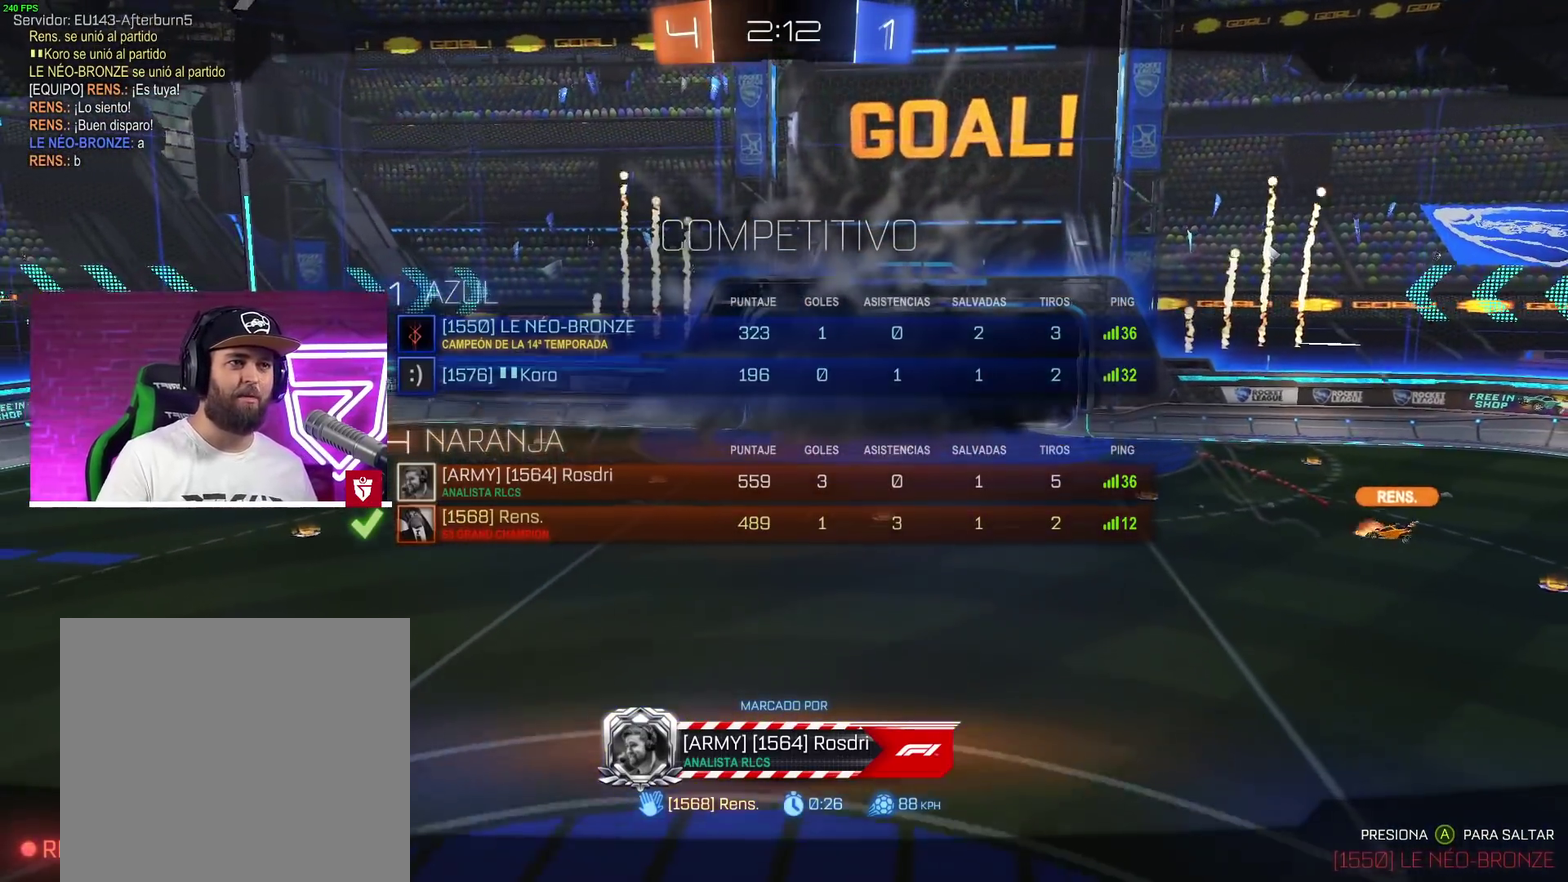
{"dt_ms": 500, "buttons": [], "left_stick": "center", "right_stick": "center", "events": []}
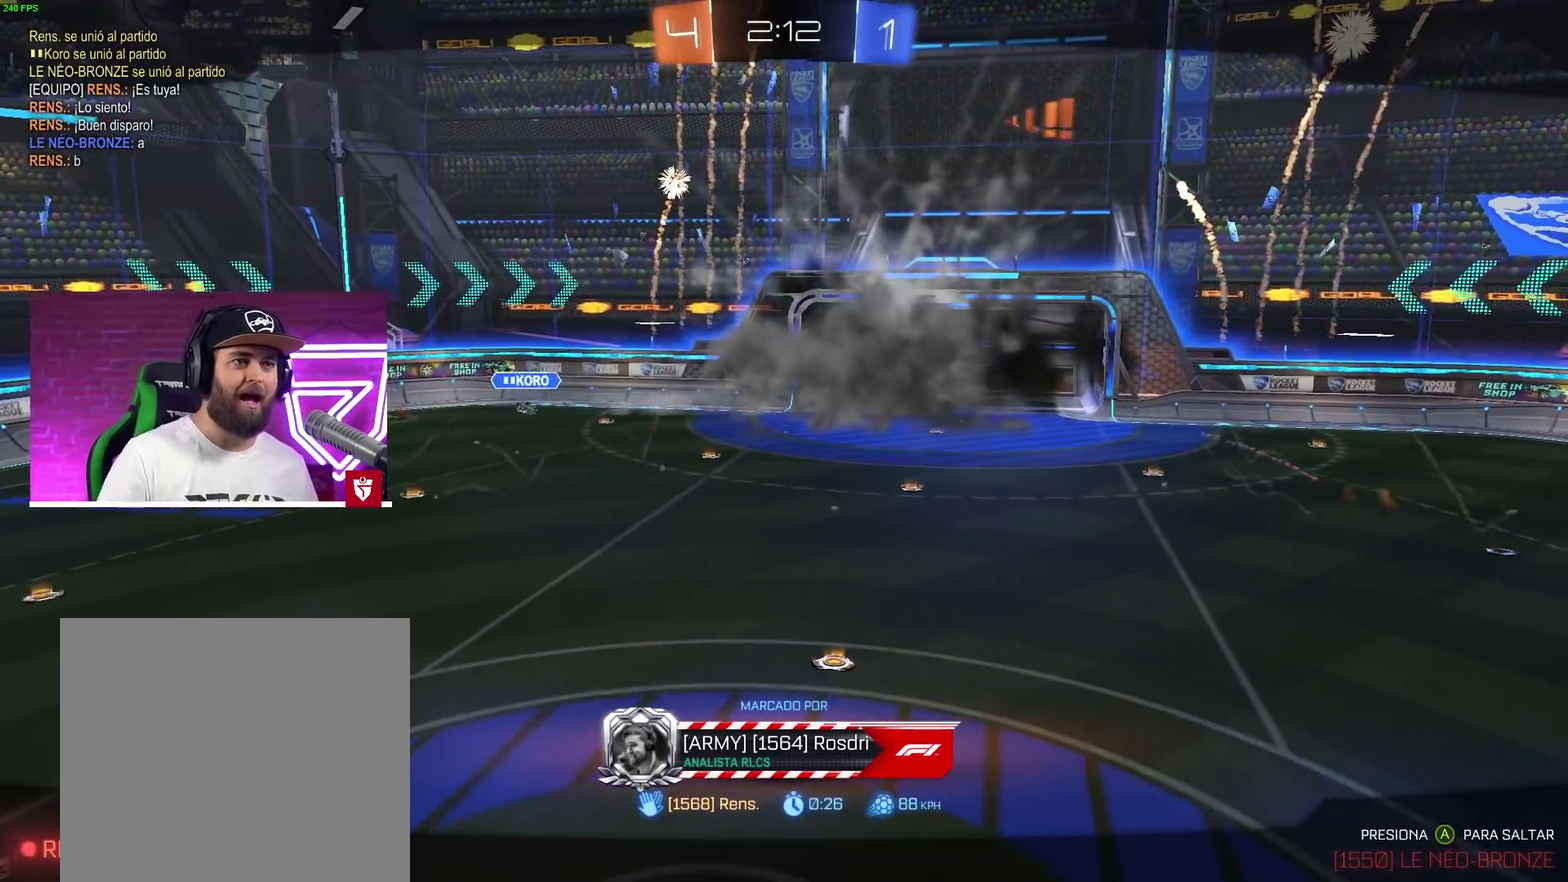
{"dt_ms": 500, "buttons": [], "left_stick": "center", "right_stick": "center", "events": []}
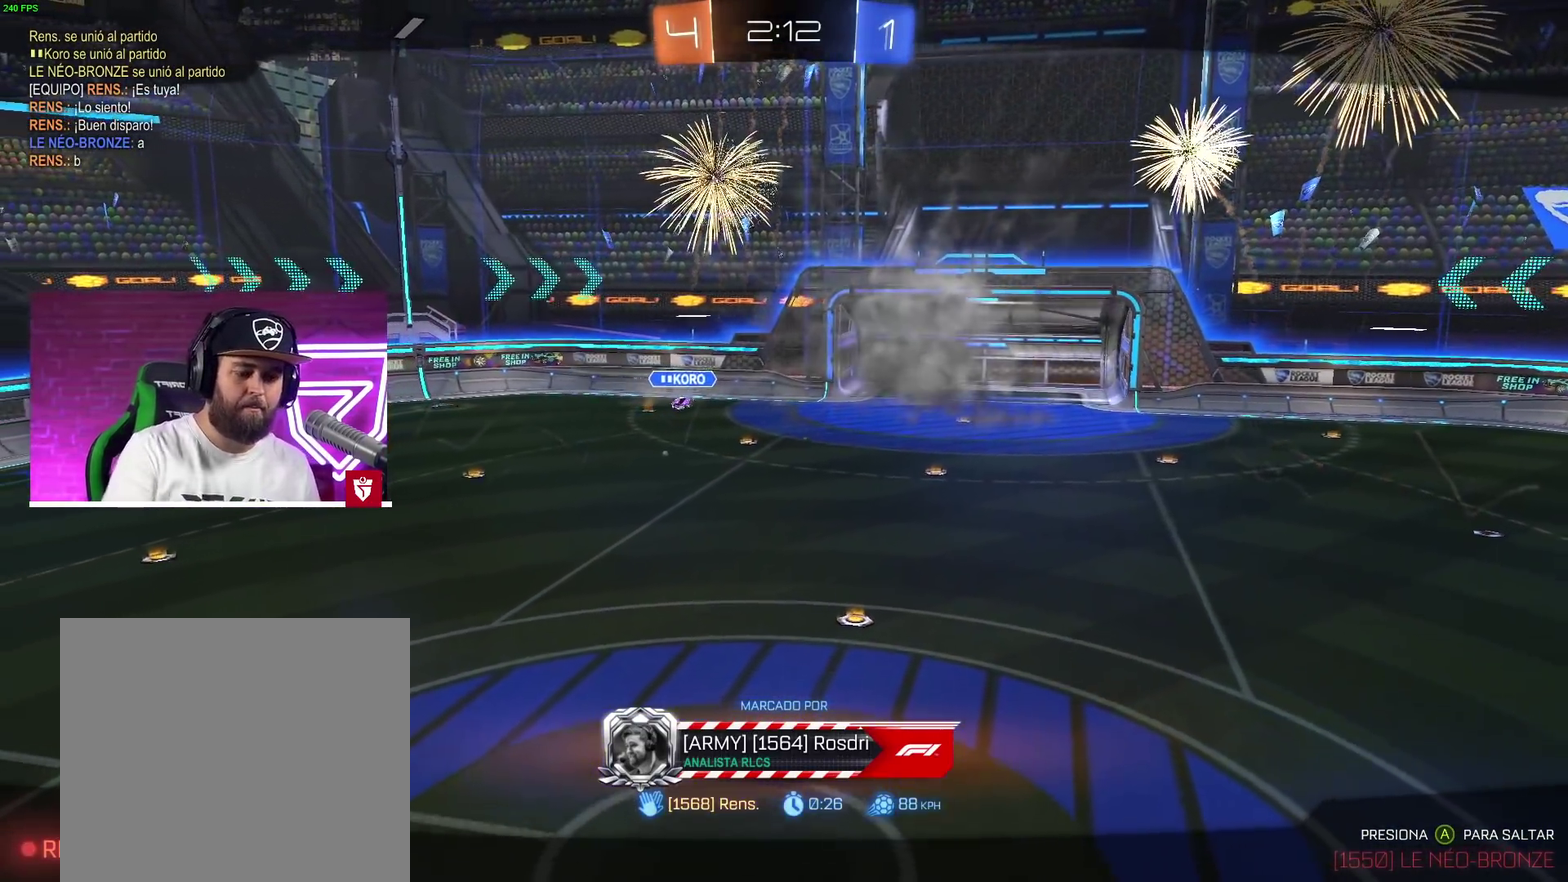
{"dt_ms": 500, "buttons": [], "left_stick": "center", "right_stick": "center", "events": []}
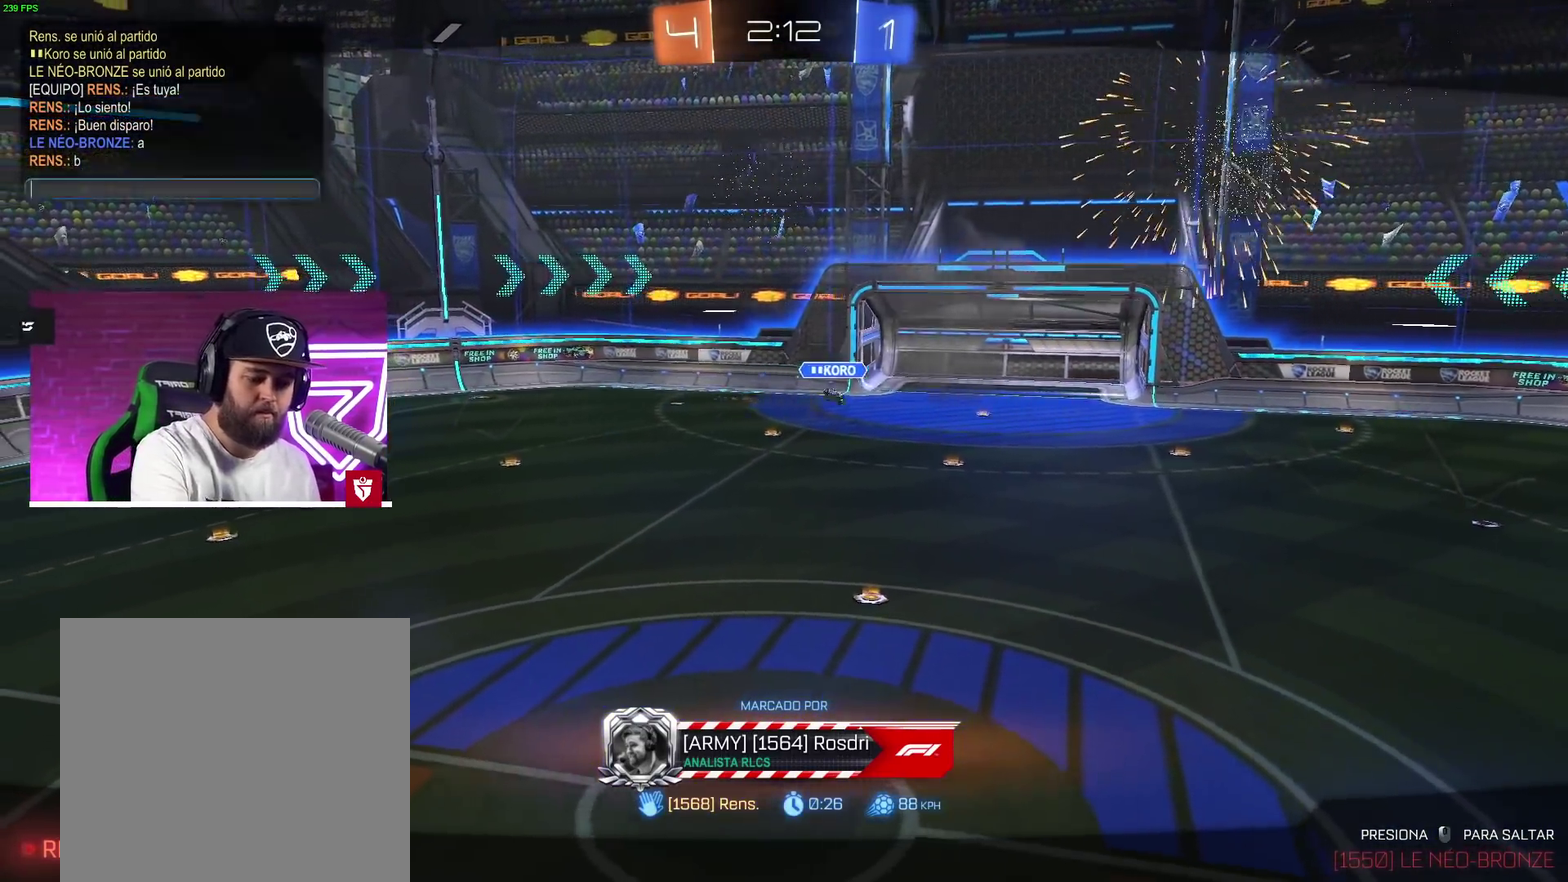
{"dt_ms": 500, "buttons": [], "left_stick": "center", "right_stick": "center", "events": []}
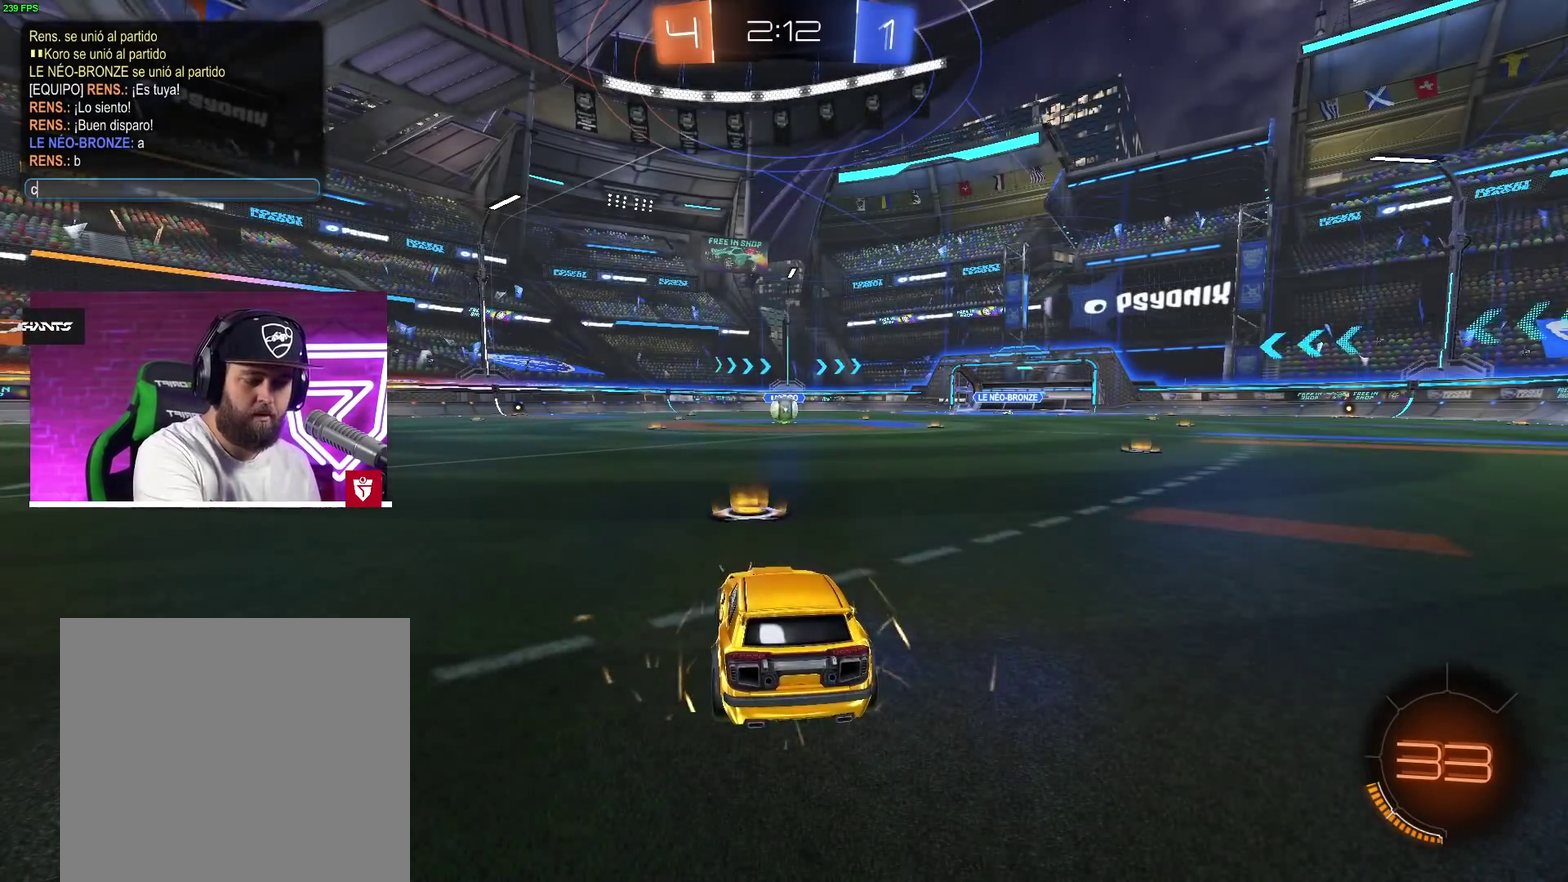
{"dt_ms": 500, "buttons": [], "left_stick": "center", "right_stick": "center", "events": []}
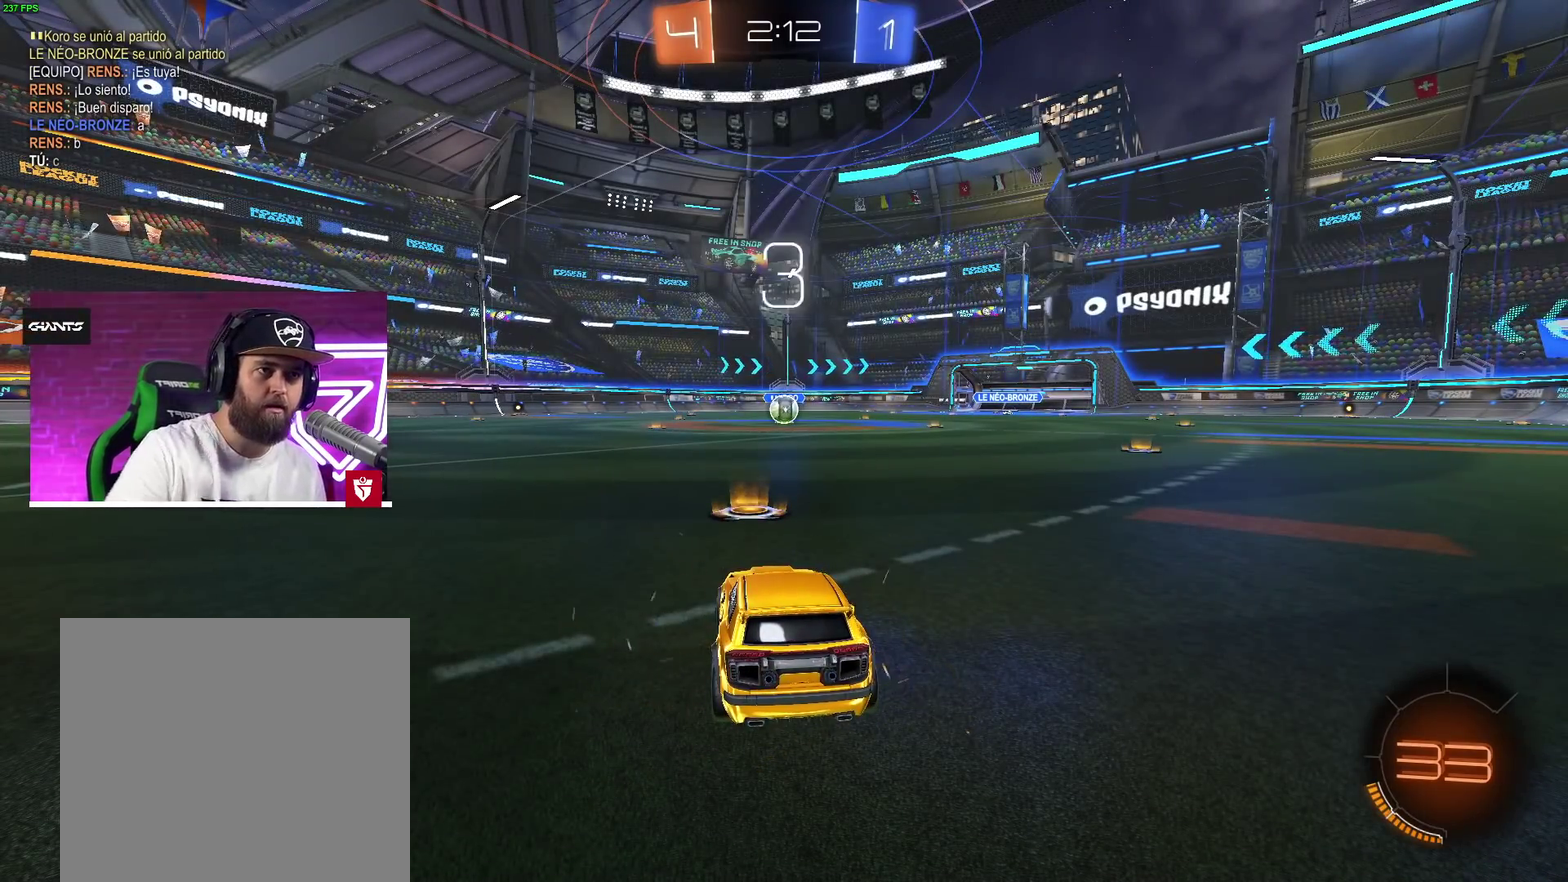
{"dt_ms": 500, "buttons": [], "left_stick": "center", "right_stick": "center", "events": []}
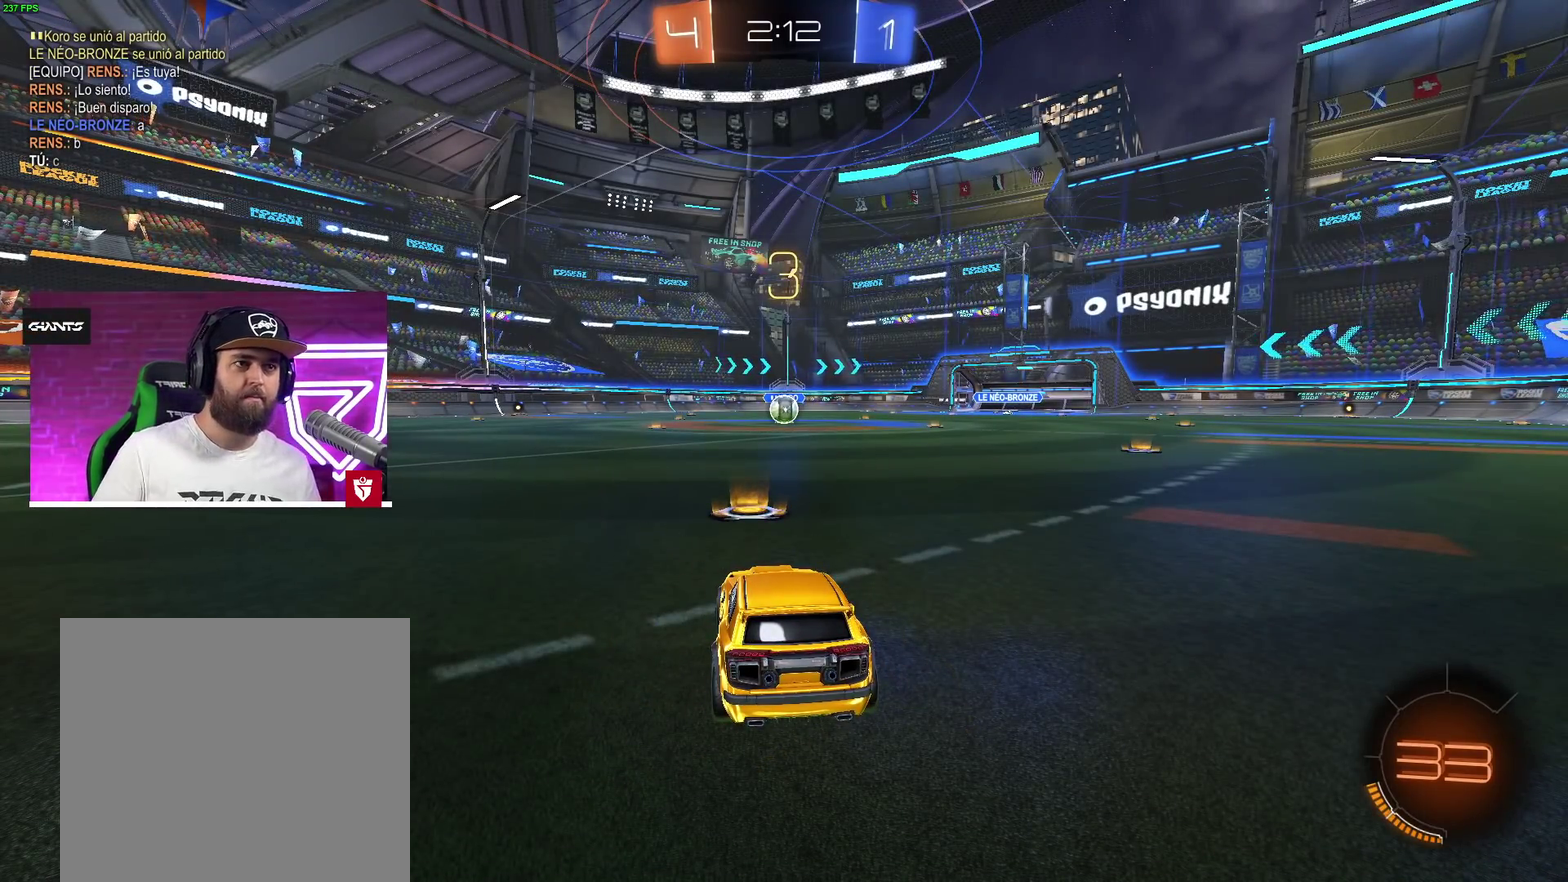
{"dt_ms": 500, "buttons": [], "left_stick": "center", "right_stick": "center", "events": []}
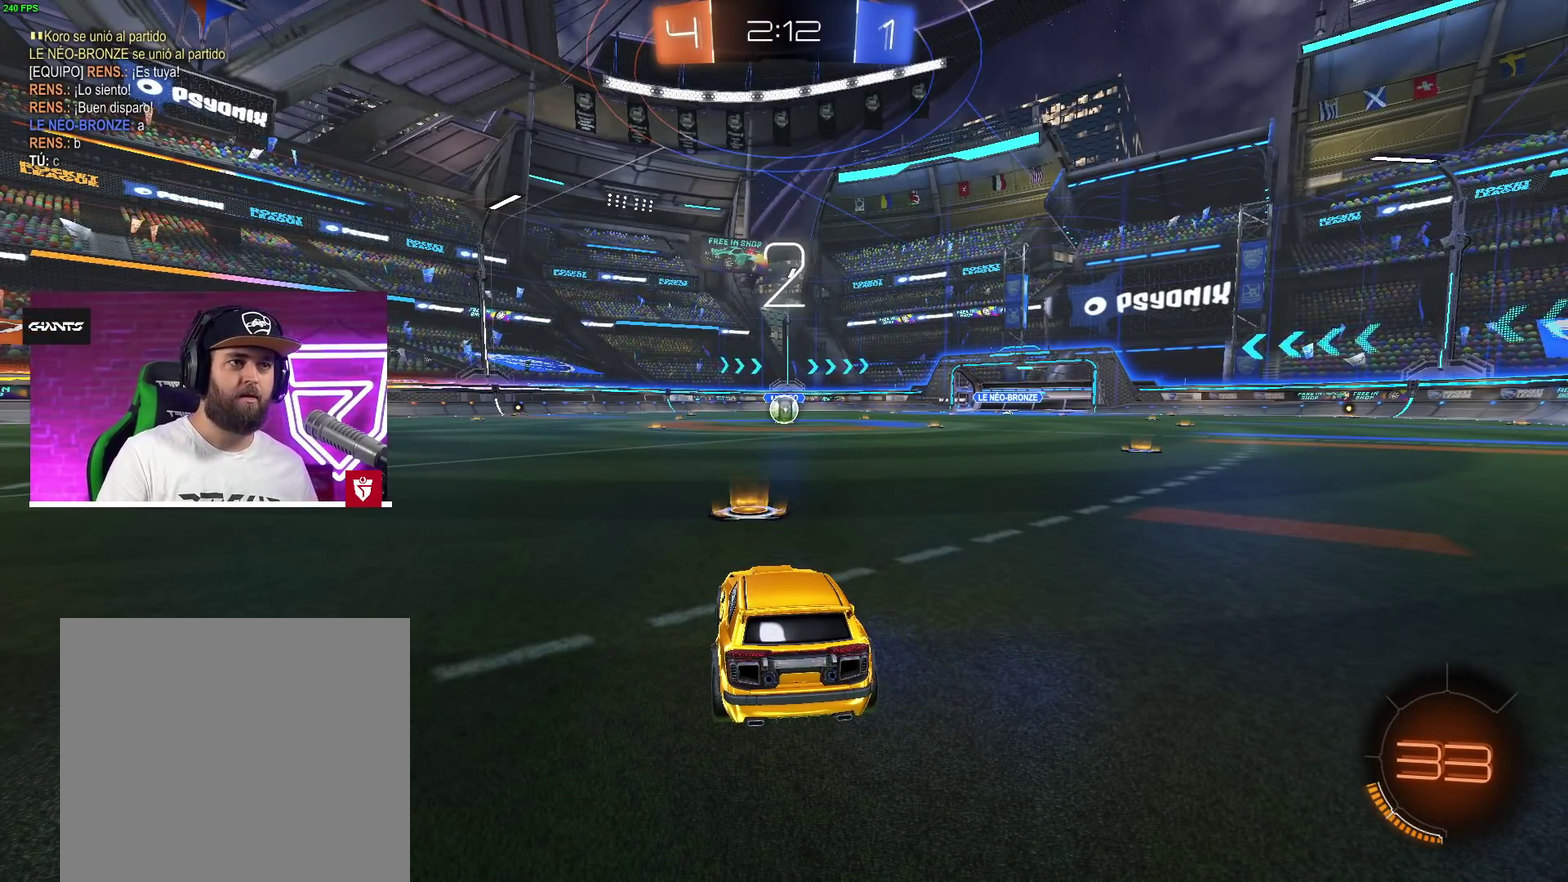
{"dt_ms": 500, "buttons": [], "left_stick": "center", "right_stick": "center", "events": []}
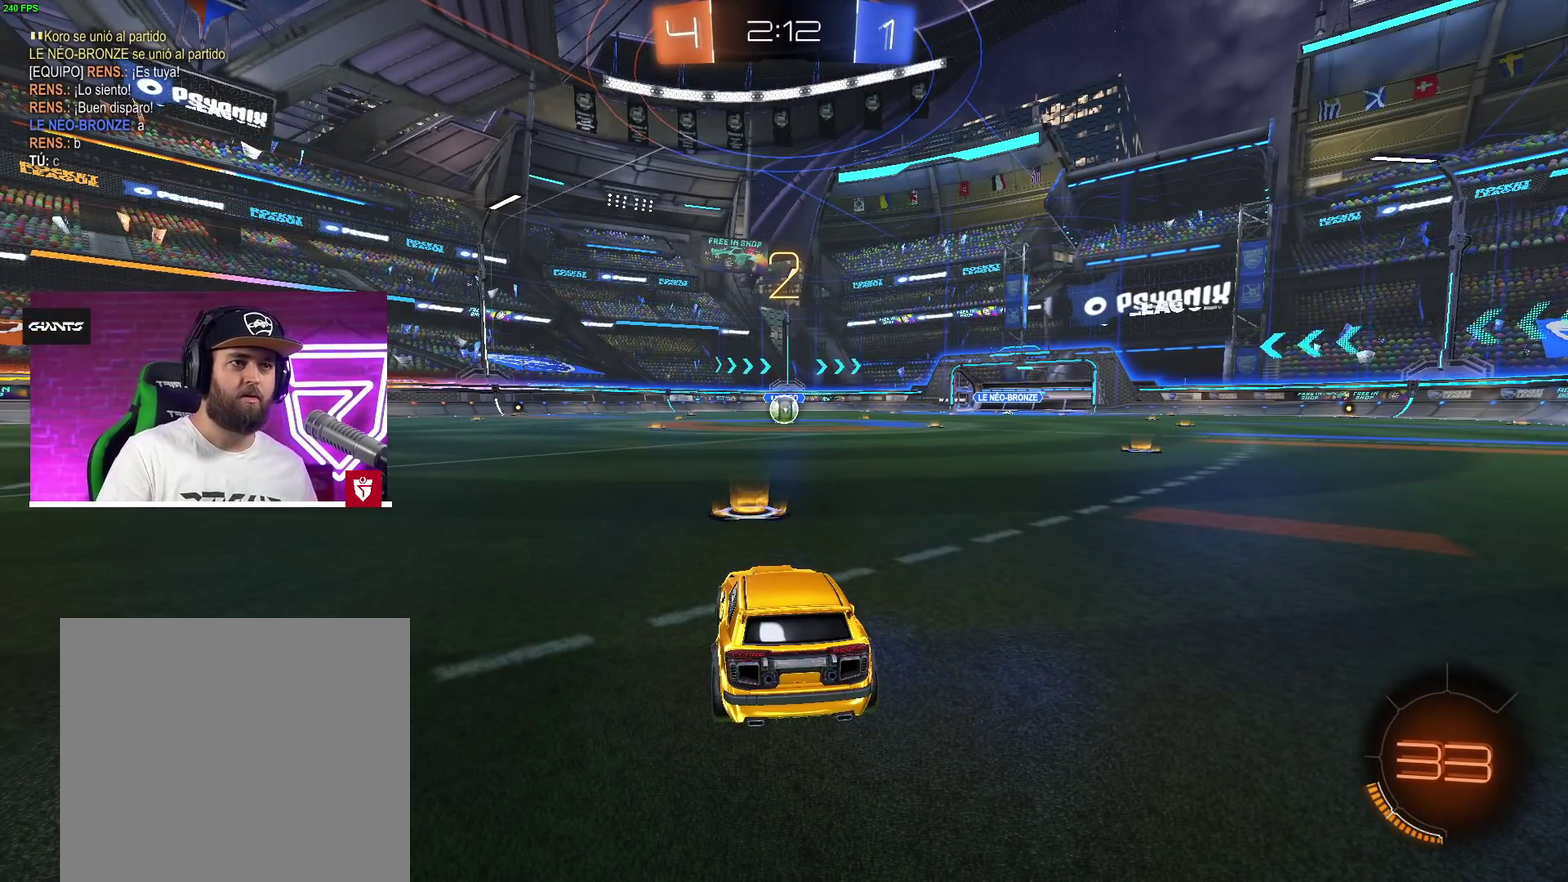
{"dt_ms": 500, "buttons": ["CROSS", "R2"], "left_stick": "center", "right_stick": "center", "events": [[467, "CROSS", "down"], [483, "R2", "down"]]}
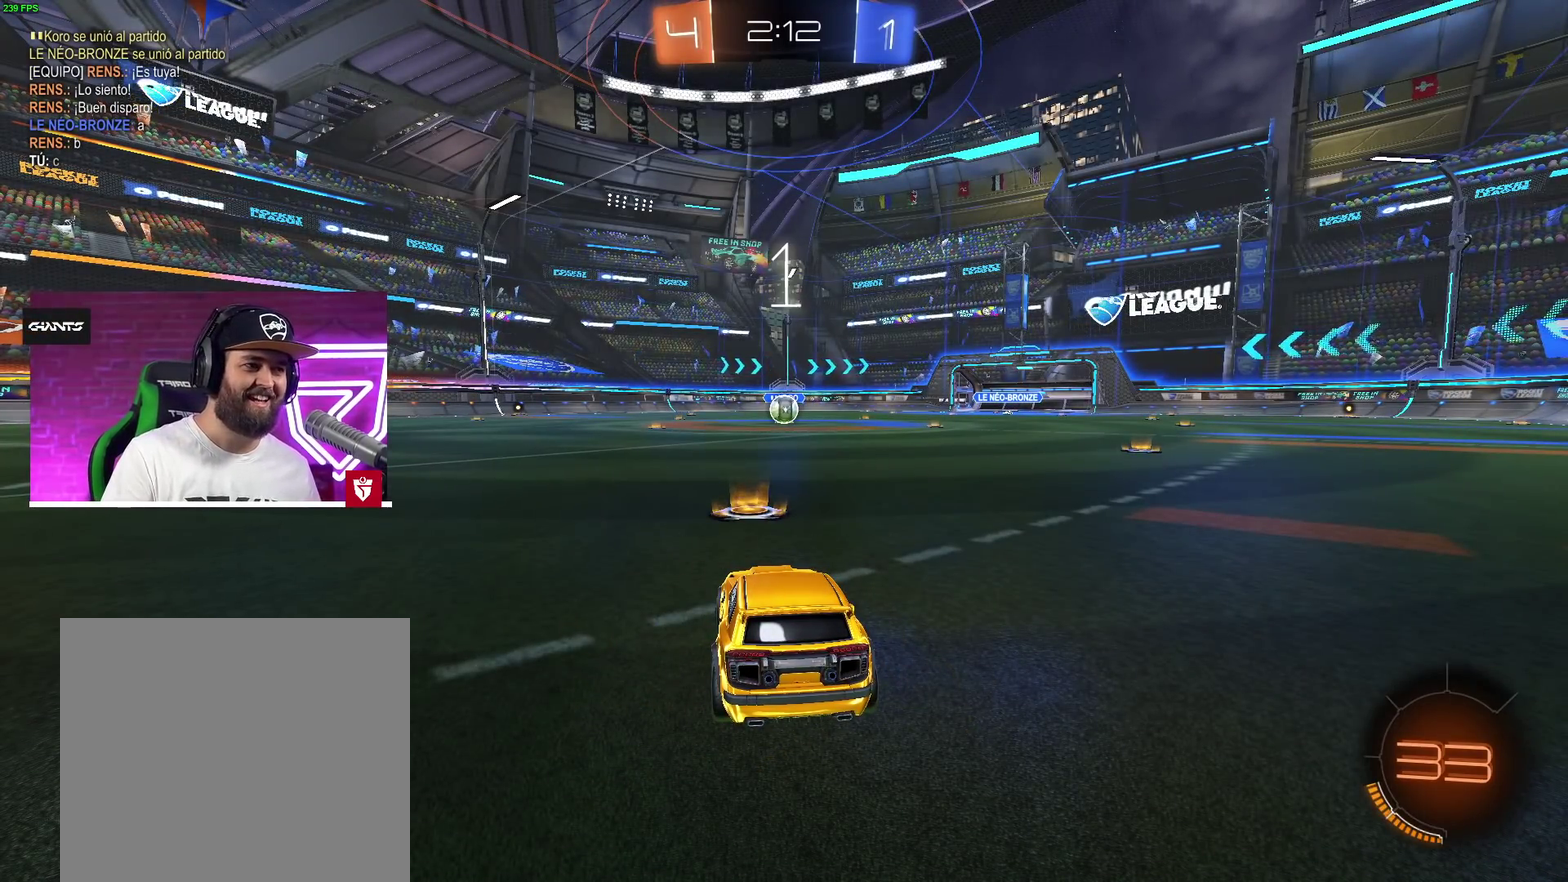
{"dt_ms": 500, "buttons": ["CROSS", "R2"], "left_stick": "center", "right_stick": "center", "events": []}
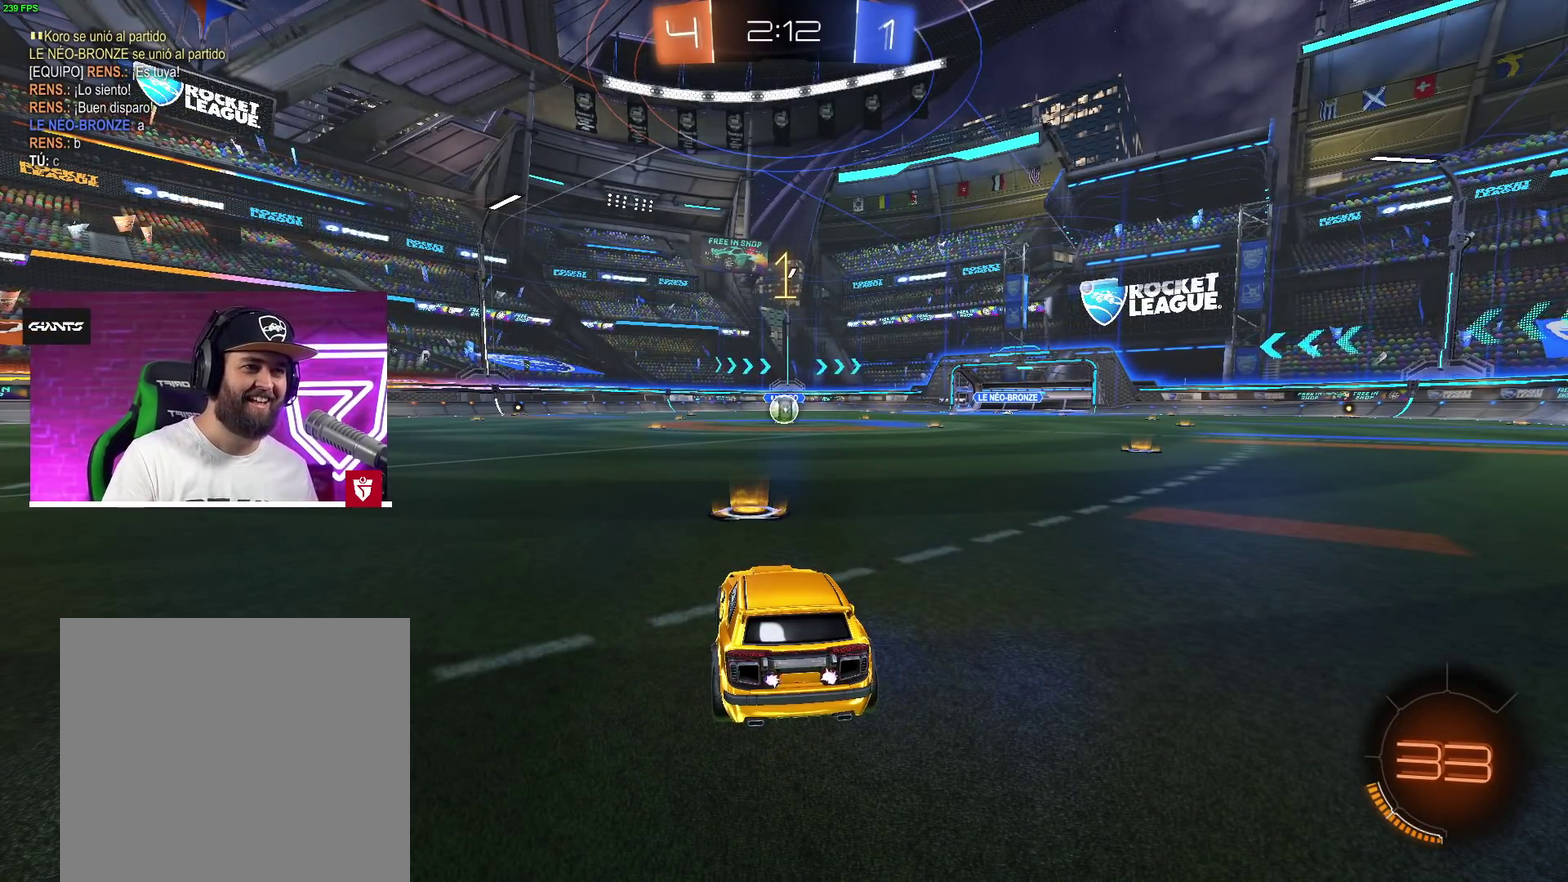
{"dt_ms": 500, "buttons": ["CROSS", "R2"], "left_stick": "center", "right_stick": "center", "events": []}
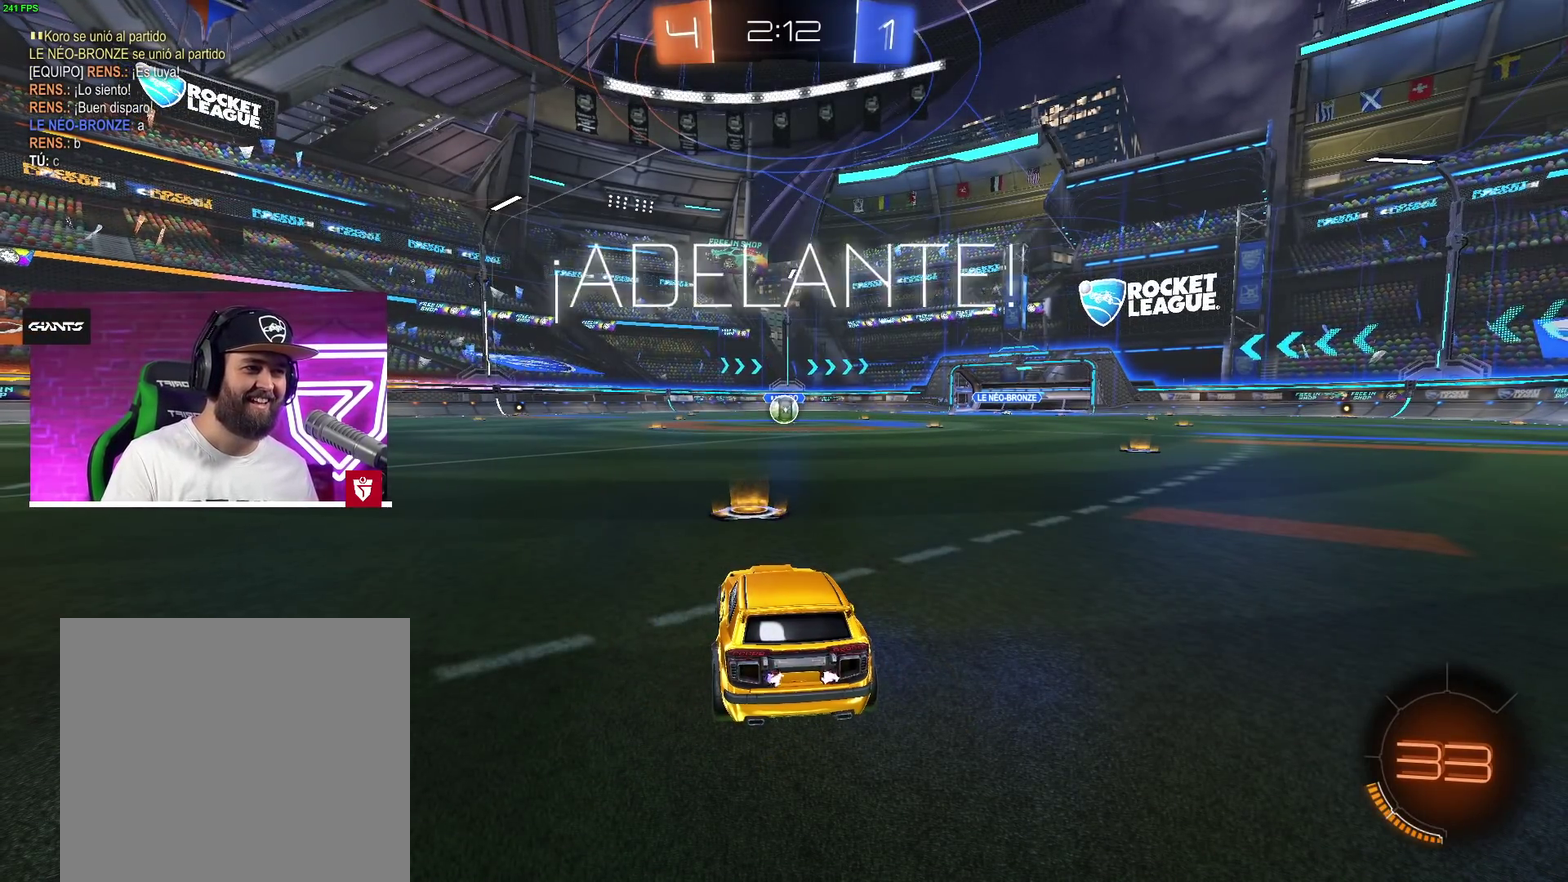
{"dt_ms": 500, "buttons": ["CROSS", "L1", "R2"], "left_stick": "up-right", "right_stick": "center", "events": [[350, "left_stick", "down-left"], [400, "SQUARE", "down"], [467, "L1", "down"], [483, "left_stick", "up-right"], [500, "SQUARE", "up"]]}
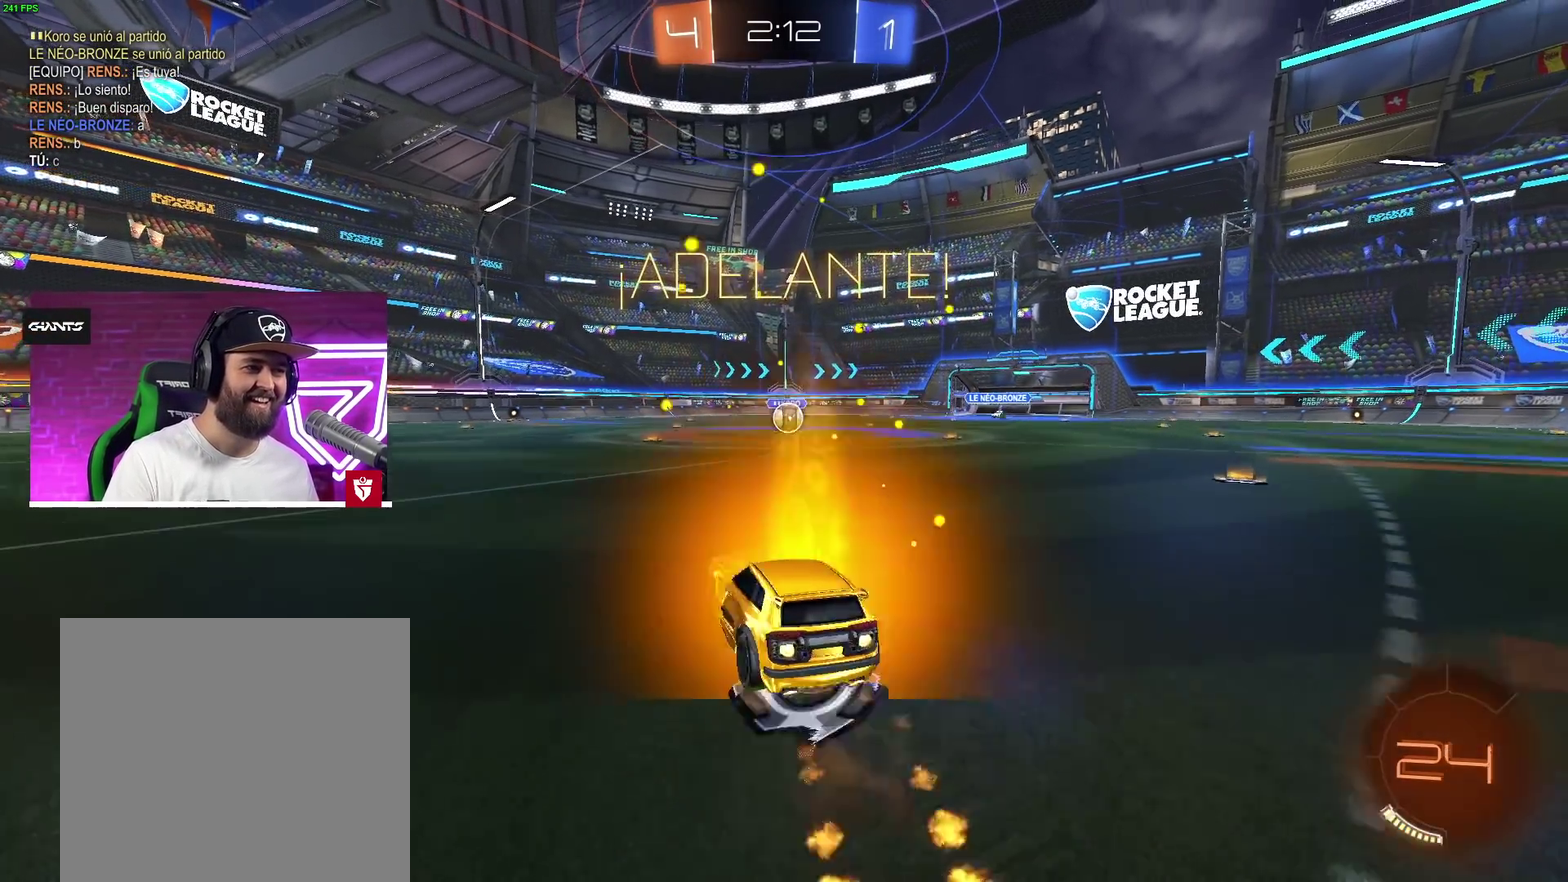
{"dt_ms": 500, "buttons": ["R2"], "left_stick": "right", "right_stick": "center", "events": [[67, "SQUARE", "down"], [167, "L1", "up"], [183, "SQUARE", "up"], [217, "CROSS", "up"], [250, "left_stick", "center"], [383, "left_stick", "right"]]}
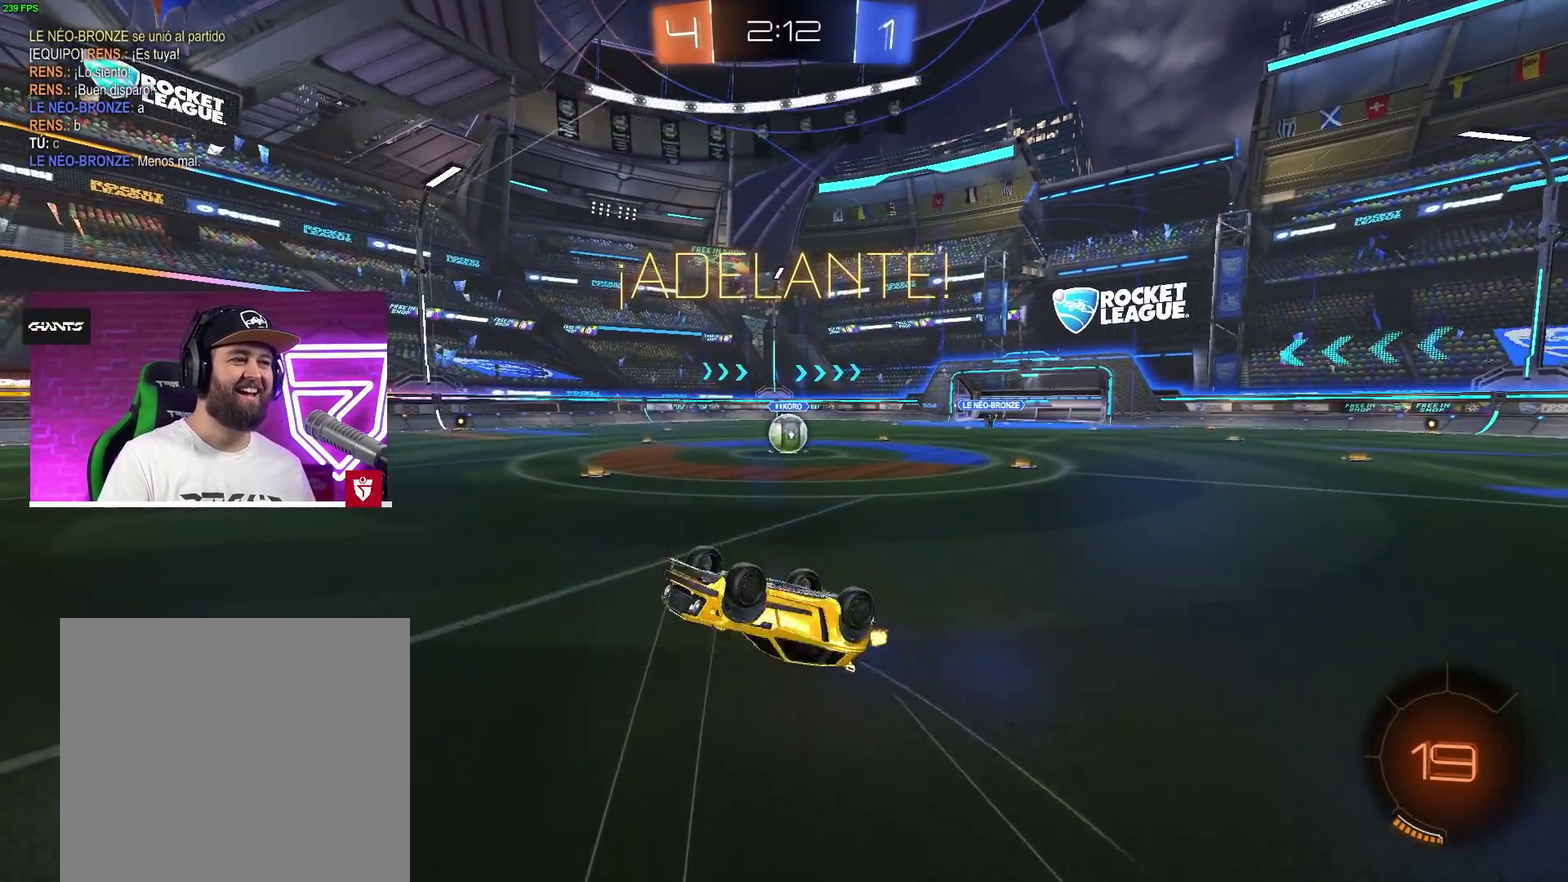
{"dt_ms": 500, "buttons": ["R2"], "left_stick": "right", "right_stick": "center", "events": []}
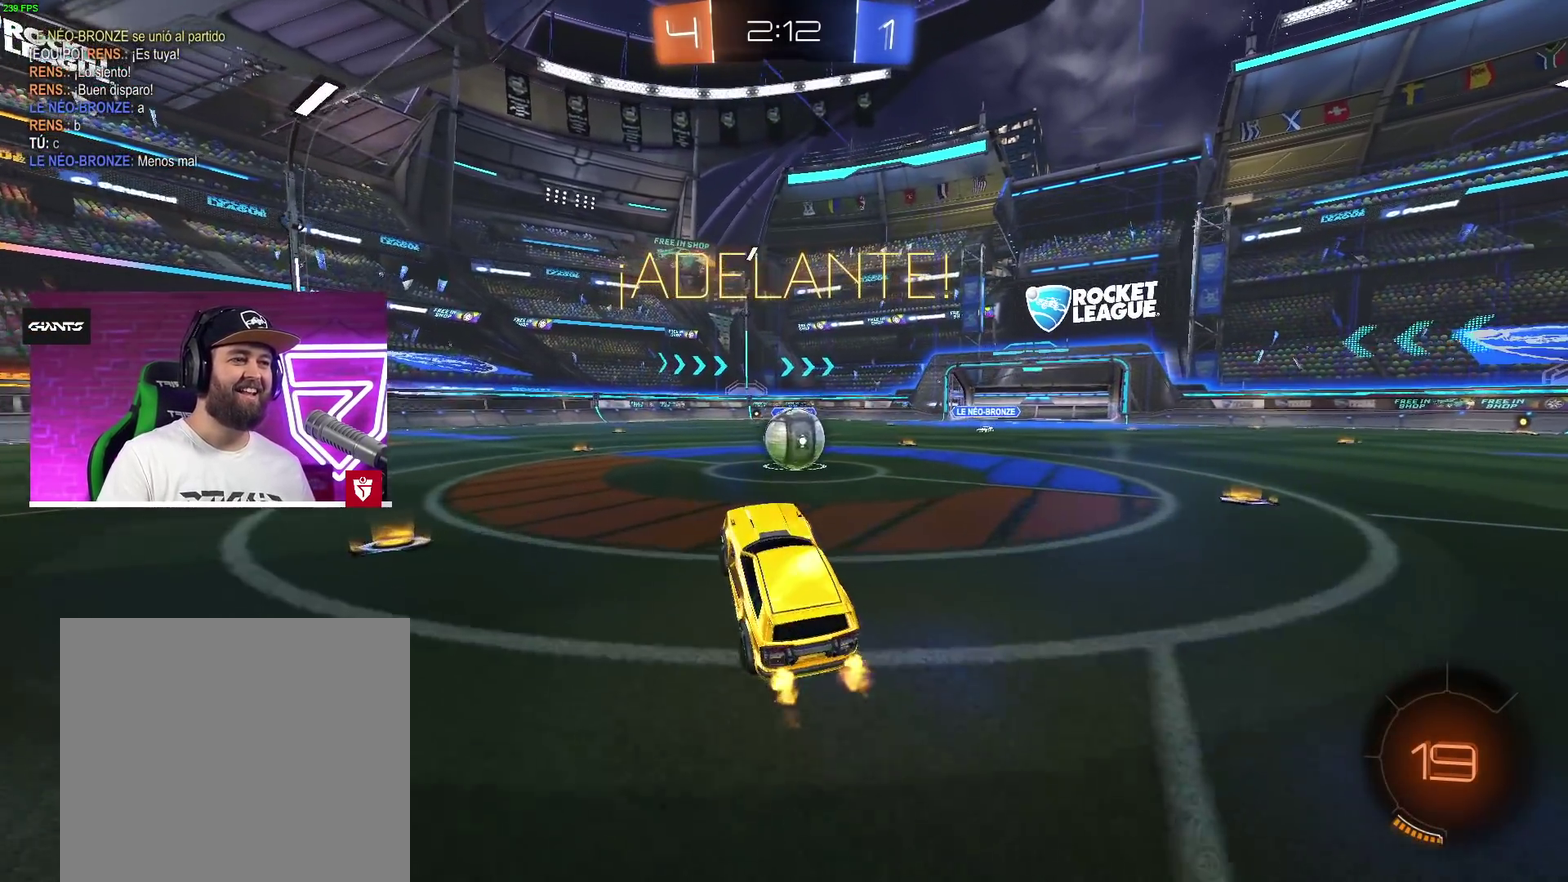
{"dt_ms": 1000, "buttons": [], "left_stick": "center", "right_stick": "center", "events": [[300, "SQUARE", "down"], [350, "left_stick", "up-left"], [367, "L1", "down"], [417, "SQUARE", "up"], [433, "L3", "down"], [483, "SQUARE", "down"], [667, "SQUARE", "up"], [700, "L1", "up"], [700, "L3", "up"], [900, "left_stick", "center"], [983, "R2", "up"]]}
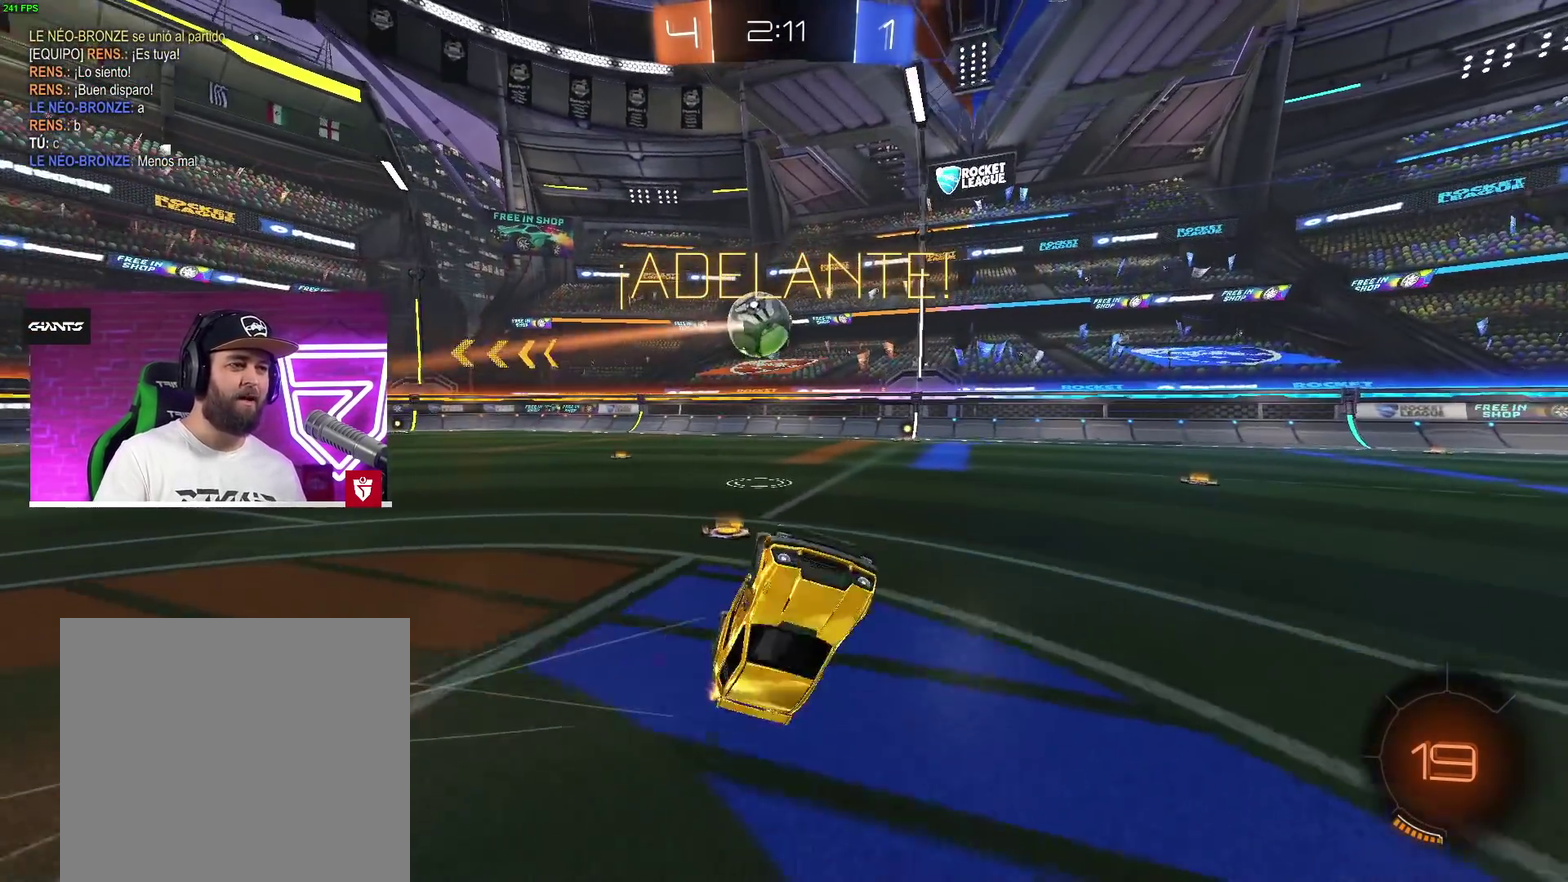
{"dt_ms": 500, "buttons": ["R2"], "left_stick": "left", "right_stick": "center", "events": [[50, "left_stick", "up-left"], [100, "left_stick", "left"], [467, "R2", "down"]]}
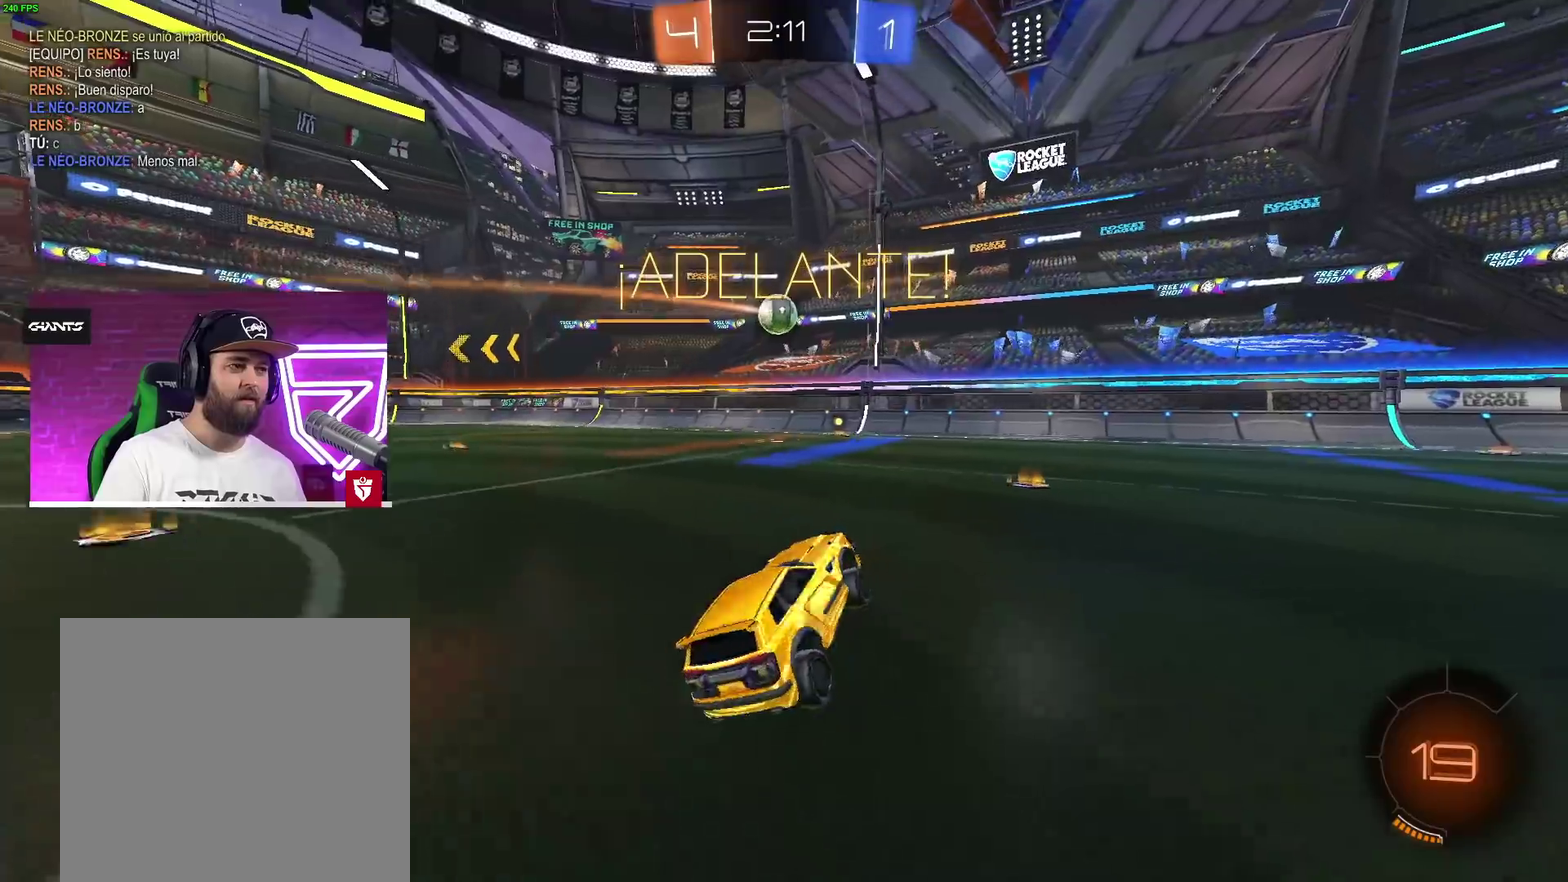
{"dt_ms": 500, "buttons": ["CROSS", "R2"], "left_stick": "center", "right_stick": "center", "events": [[283, "CROSS", "down"], [417, "left_stick", "center"]]}
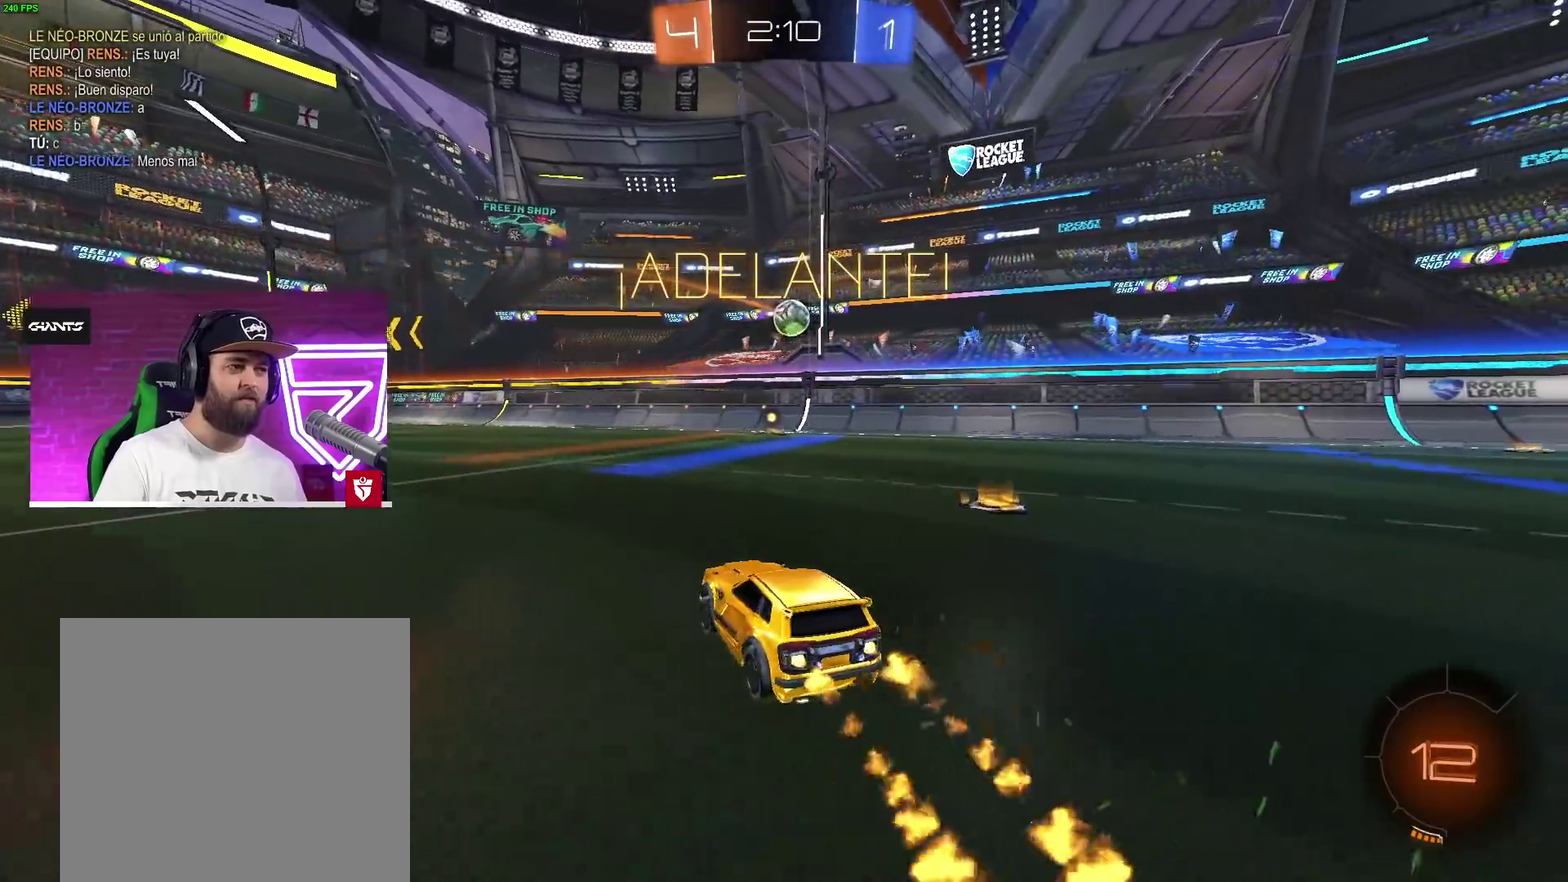
{"dt_ms": 500, "buttons": ["R2"], "left_stick": "down-left", "right_stick": "center", "events": [[50, "left_stick", "right"], [100, "left_stick", "center"], [267, "left_stick", "down-right"], [350, "SQUARE", "down"], [400, "left_stick", "down-left"], [450, "SQUARE", "up"], [500, "CROSS", "up"]]}
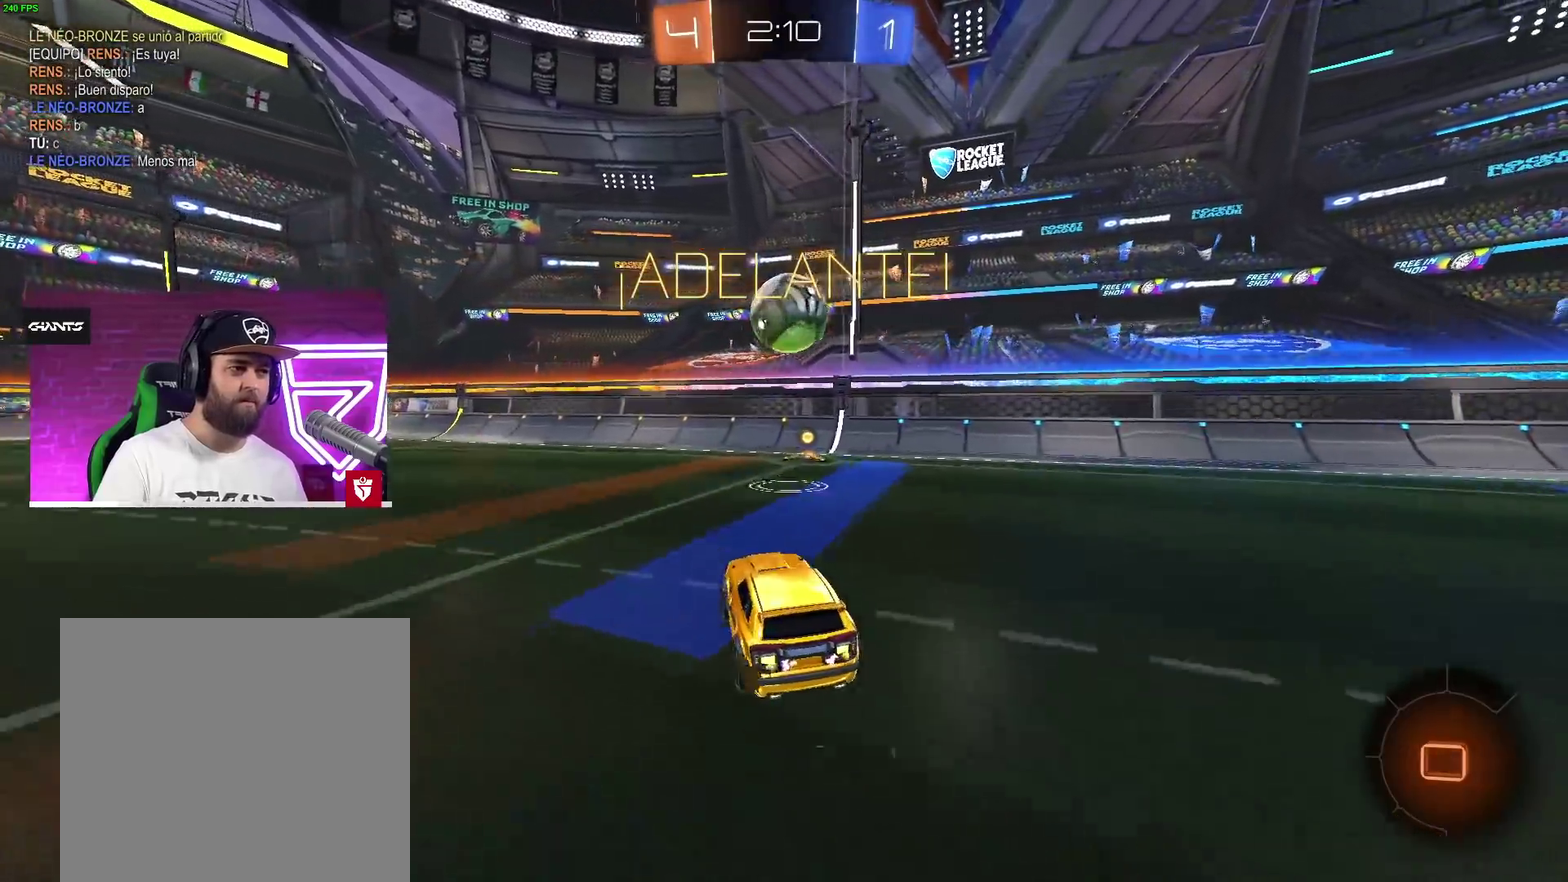
{"dt_ms": 500, "buttons": [], "left_stick": "center", "right_stick": "center", "events": [[33, "R2", "up"], [33, "left_stick", "center"], [217, "left_stick", "up"], [433, "left_stick", "center"]]}
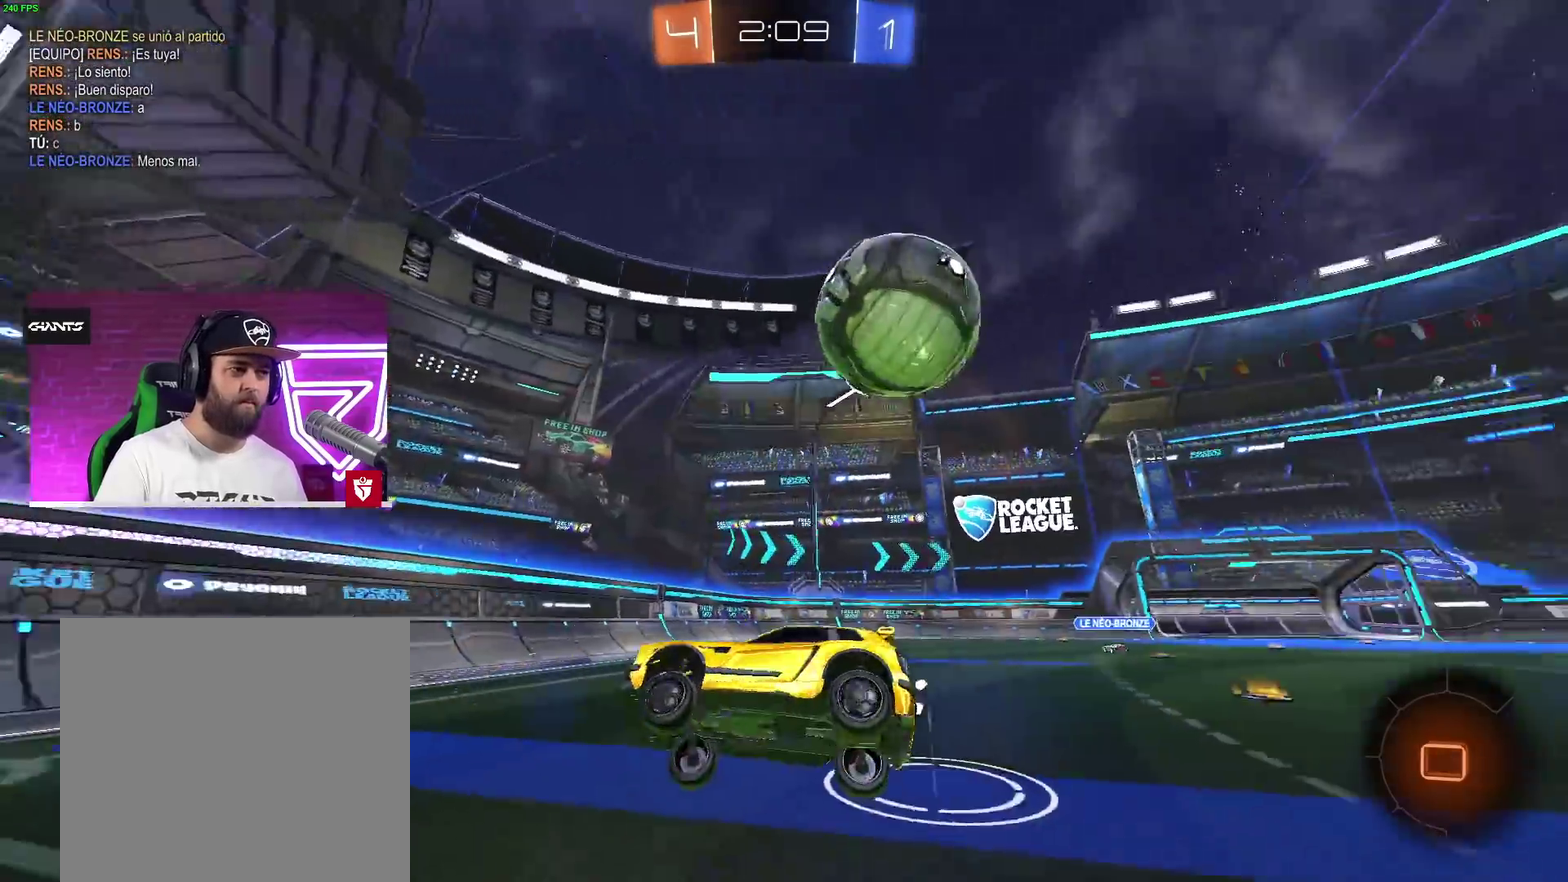
{"dt_ms": 500, "buttons": ["R2"], "left_stick": "center", "right_stick": "center", "events": [[133, "R2", "down"]]}
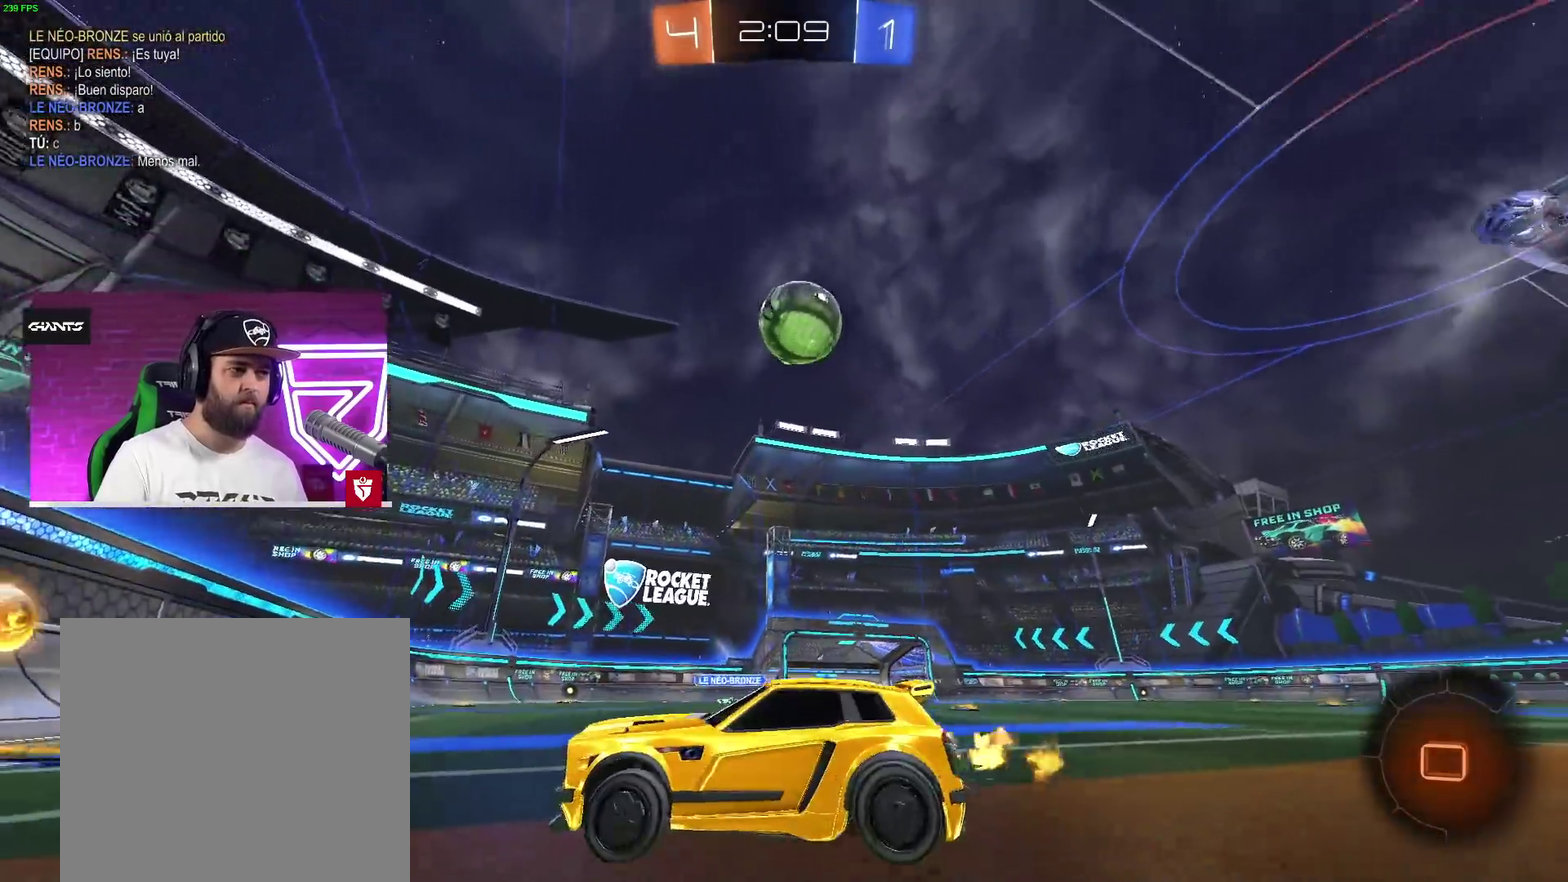
{"dt_ms": 500, "buttons": ["R2"], "left_stick": "center", "right_stick": "center", "events": []}